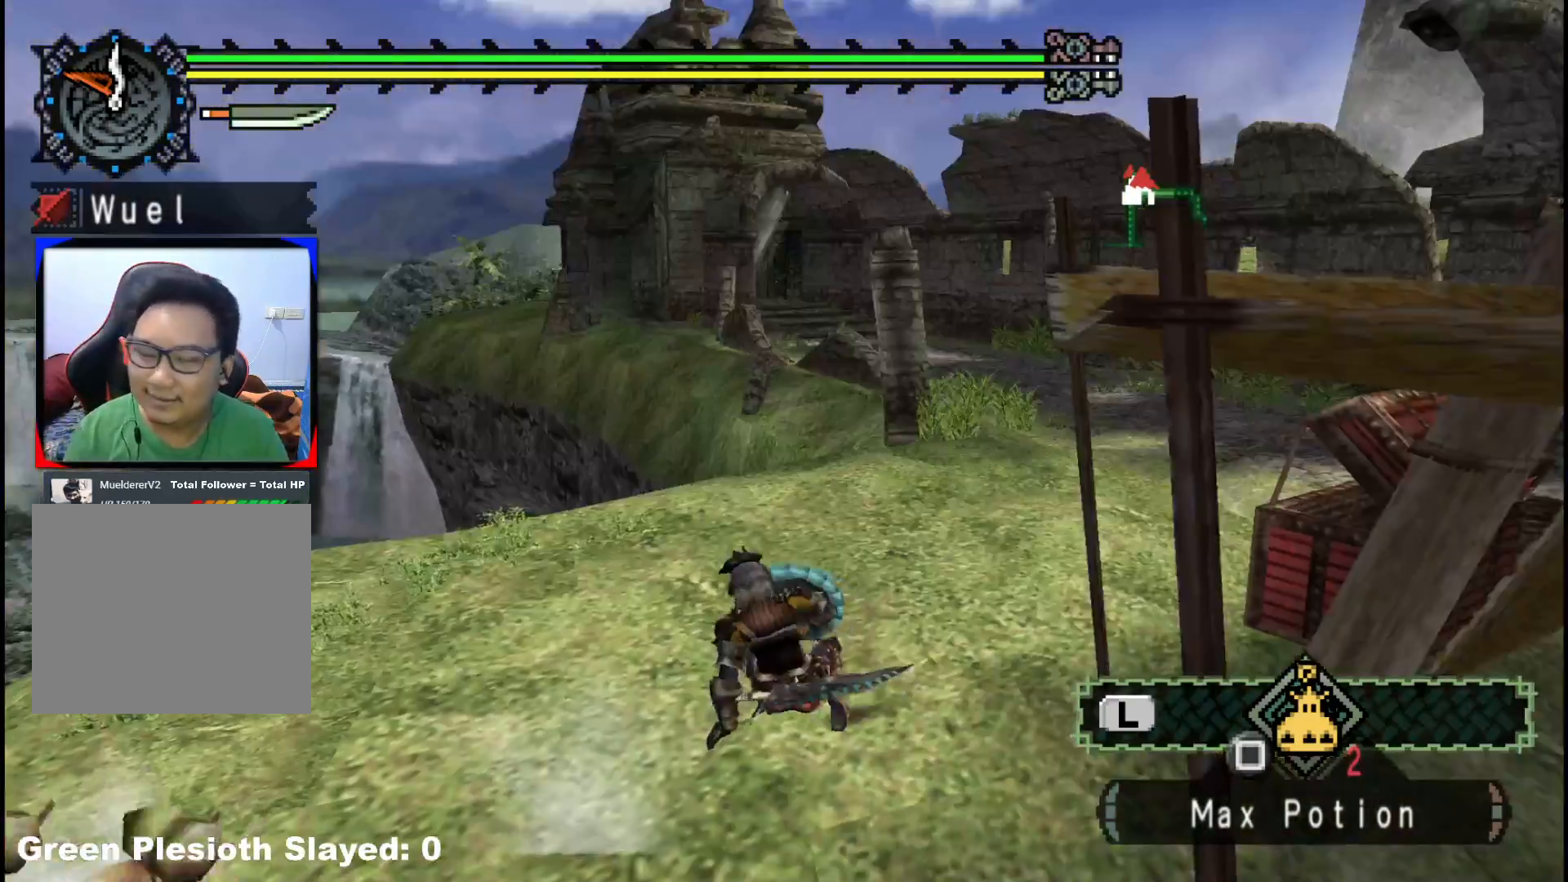
Gameplay with a controller (Xbox layout); each line is a JSON object with the inputs held at the frame after it. "events" lists button and stick changes between this image and that frame as [ms after this image, input, new state], when the widget could be followed in between. Not read: L2 L3 R3.
{"buttons": [], "left_stick": "up-left", "right_stick": "center", "events": [[183, "left_stick", "up-left"], [300, "left_stick", "center"], [467, "left_stick", "up-left"]]}
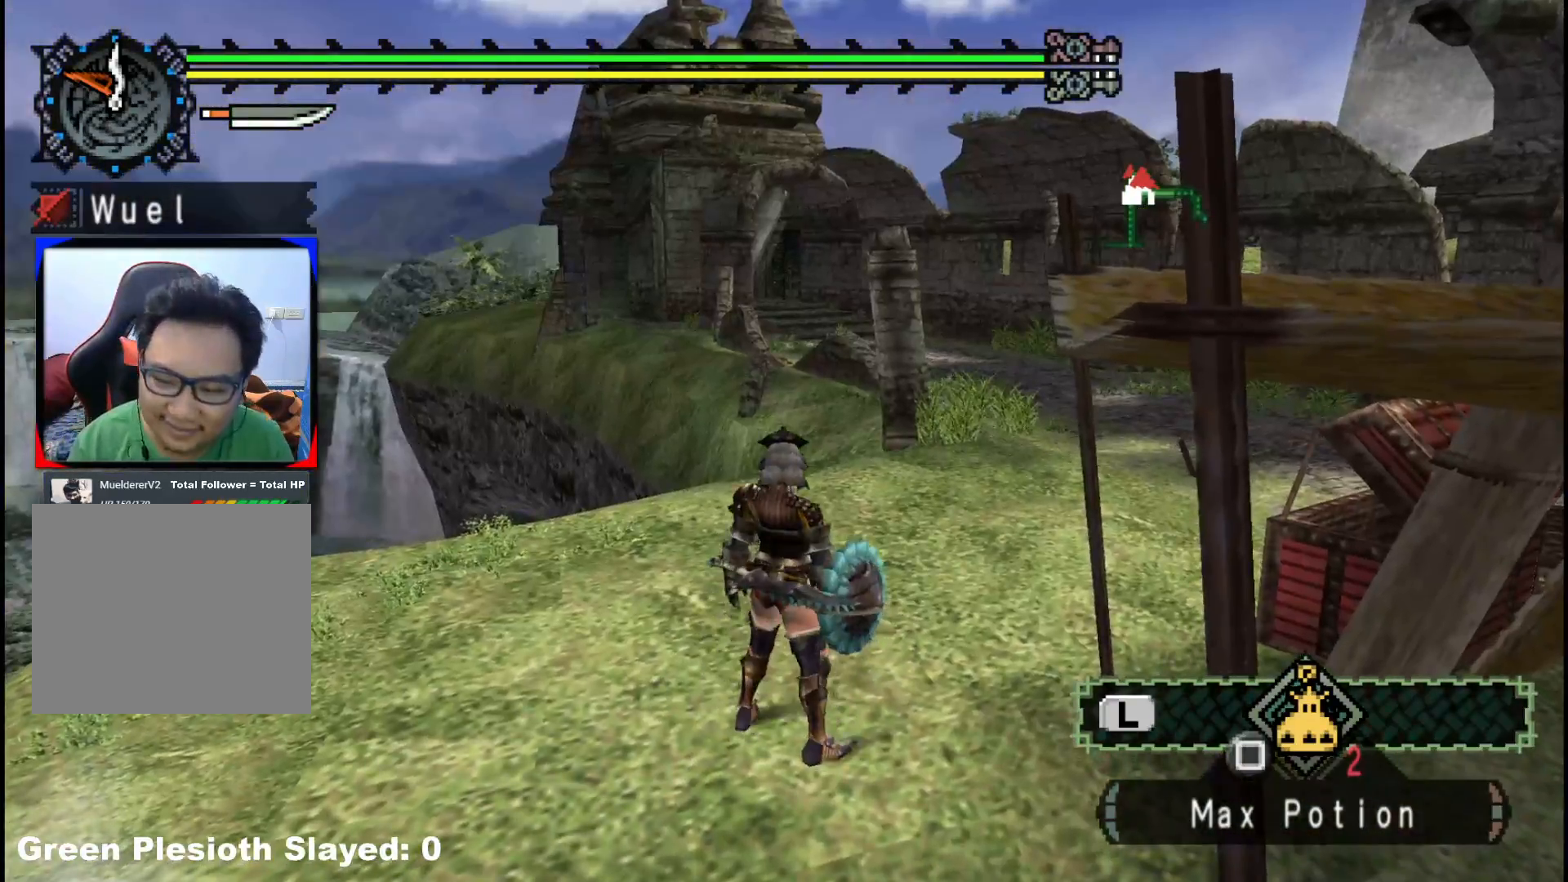
{"buttons": ["R1"], "left_stick": "up", "right_stick": "right", "events": [[17, "left_stick", "up"], [100, "R1", "down"], [417, "right_stick", "right"]]}
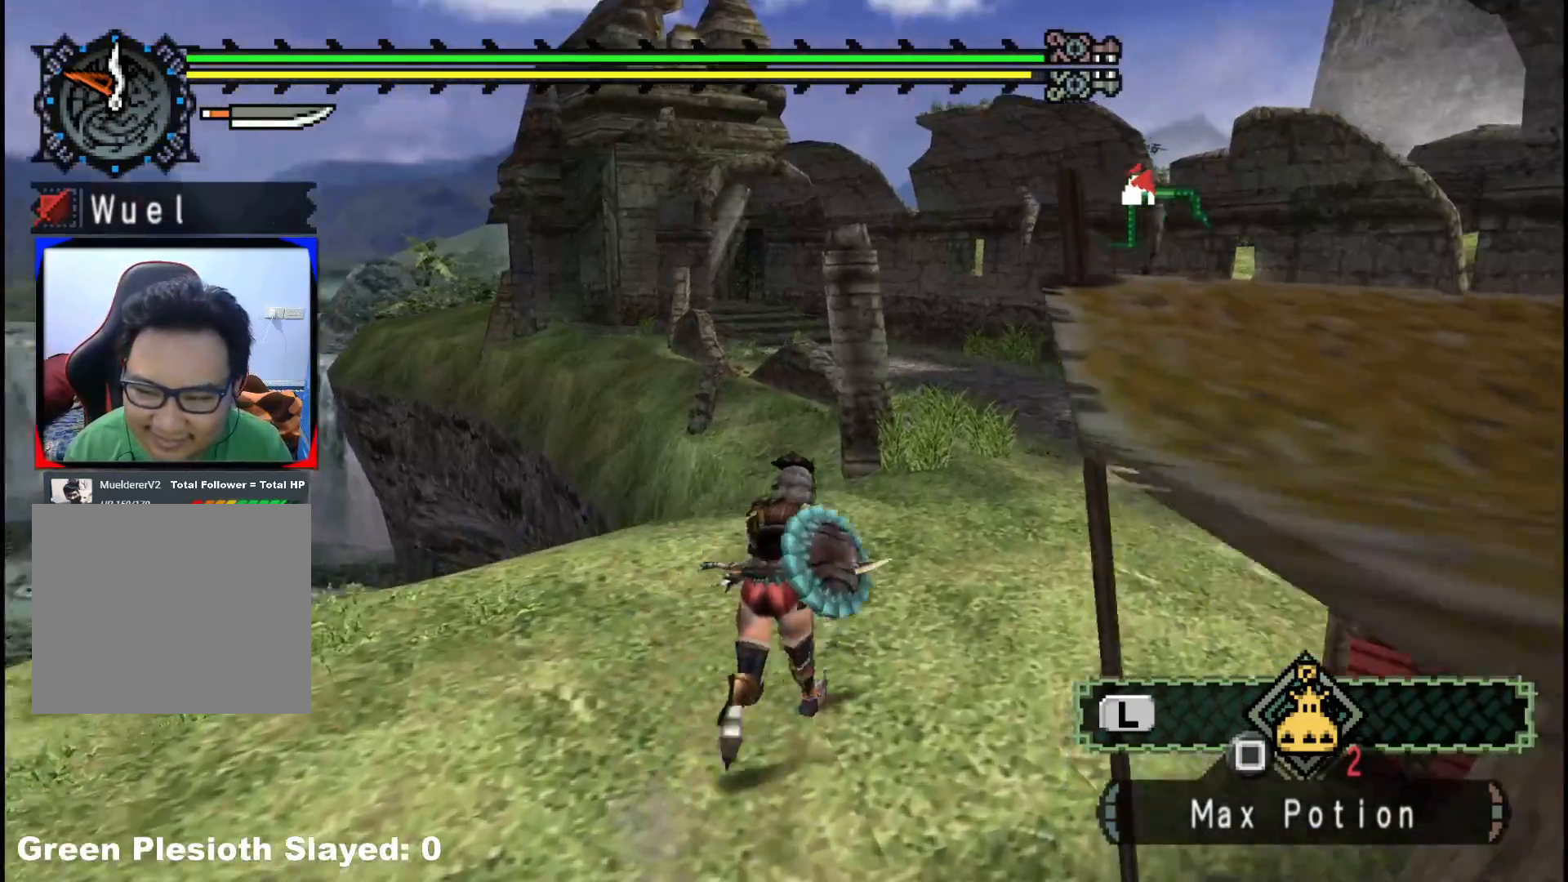
{"buttons": ["R1"], "left_stick": "up", "right_stick": "center", "events": [[100, "right_stick", "center"]]}
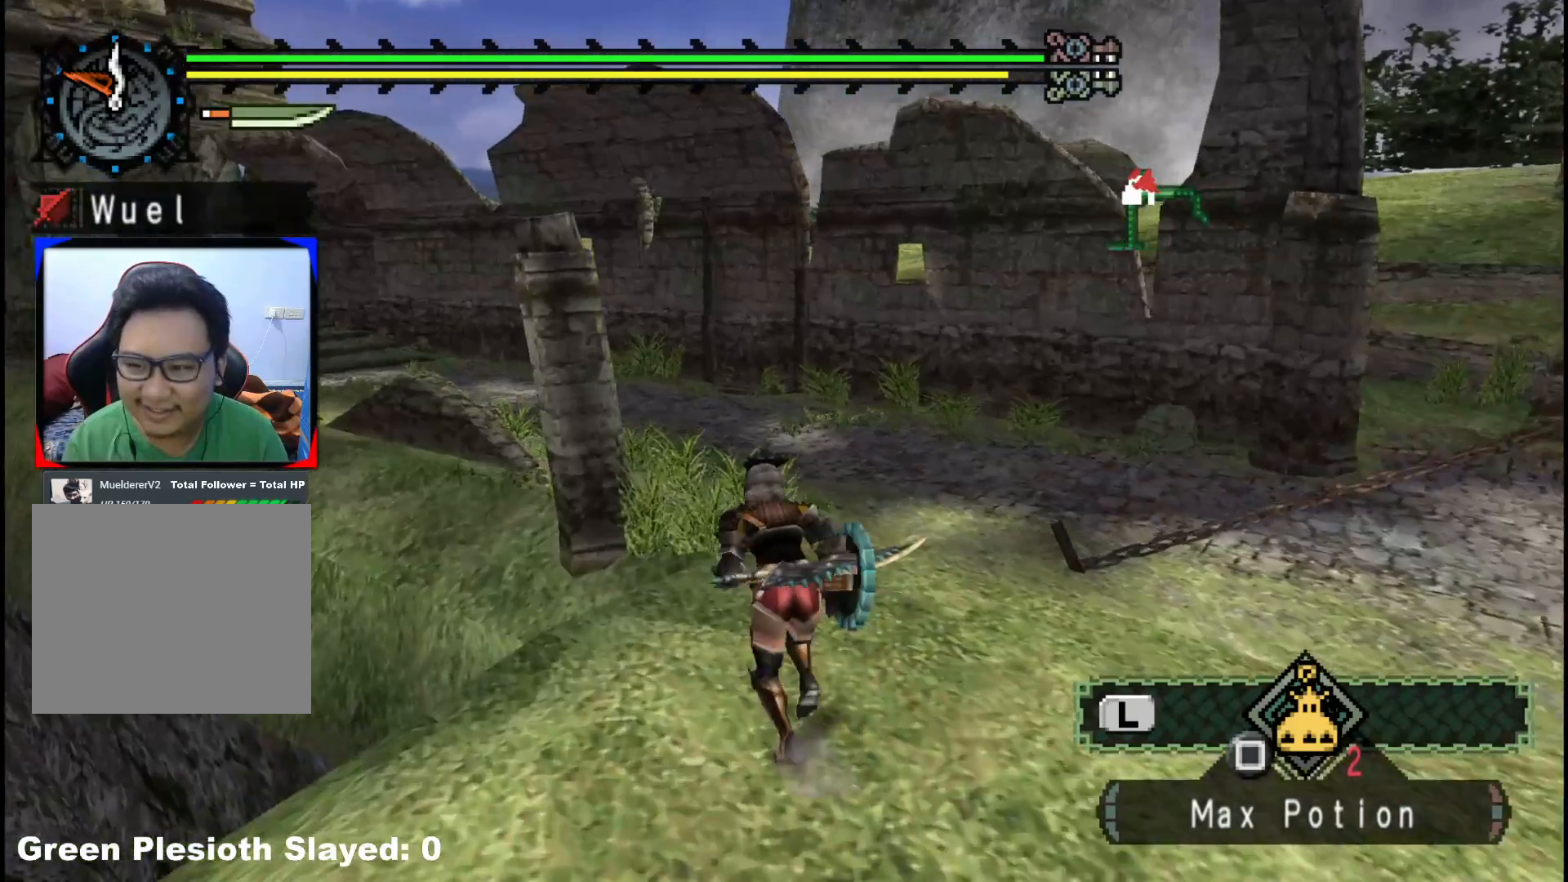
{"buttons": ["R1"], "left_stick": "up", "right_stick": "left", "events": [[417, "right_stick", "left"]]}
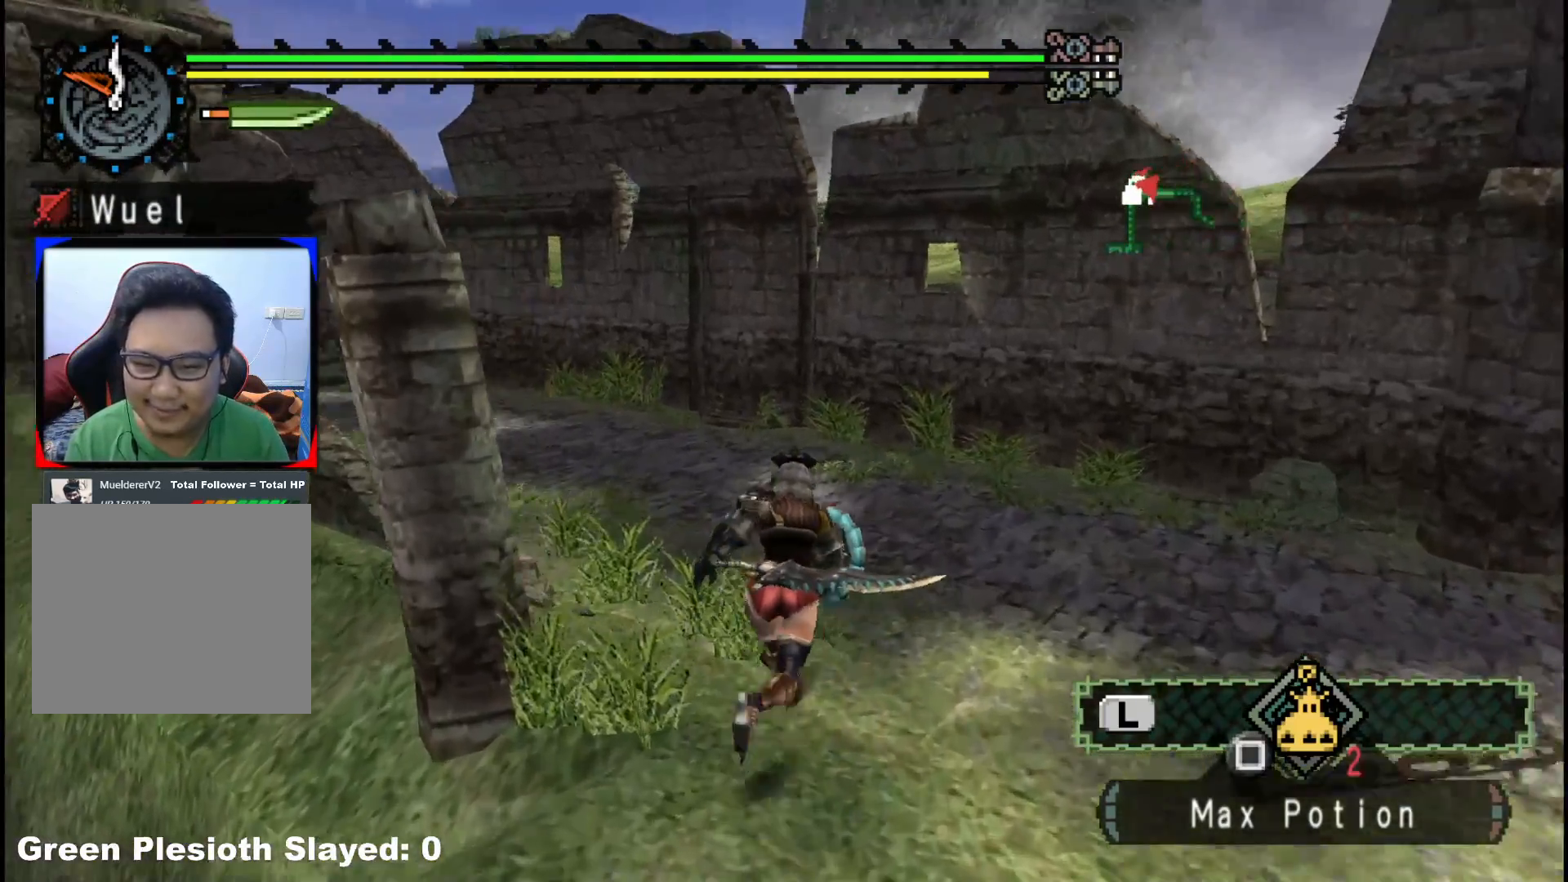
{"buttons": ["R1"], "left_stick": "up", "right_stick": "center", "events": [[233, "right_stick", "center"]]}
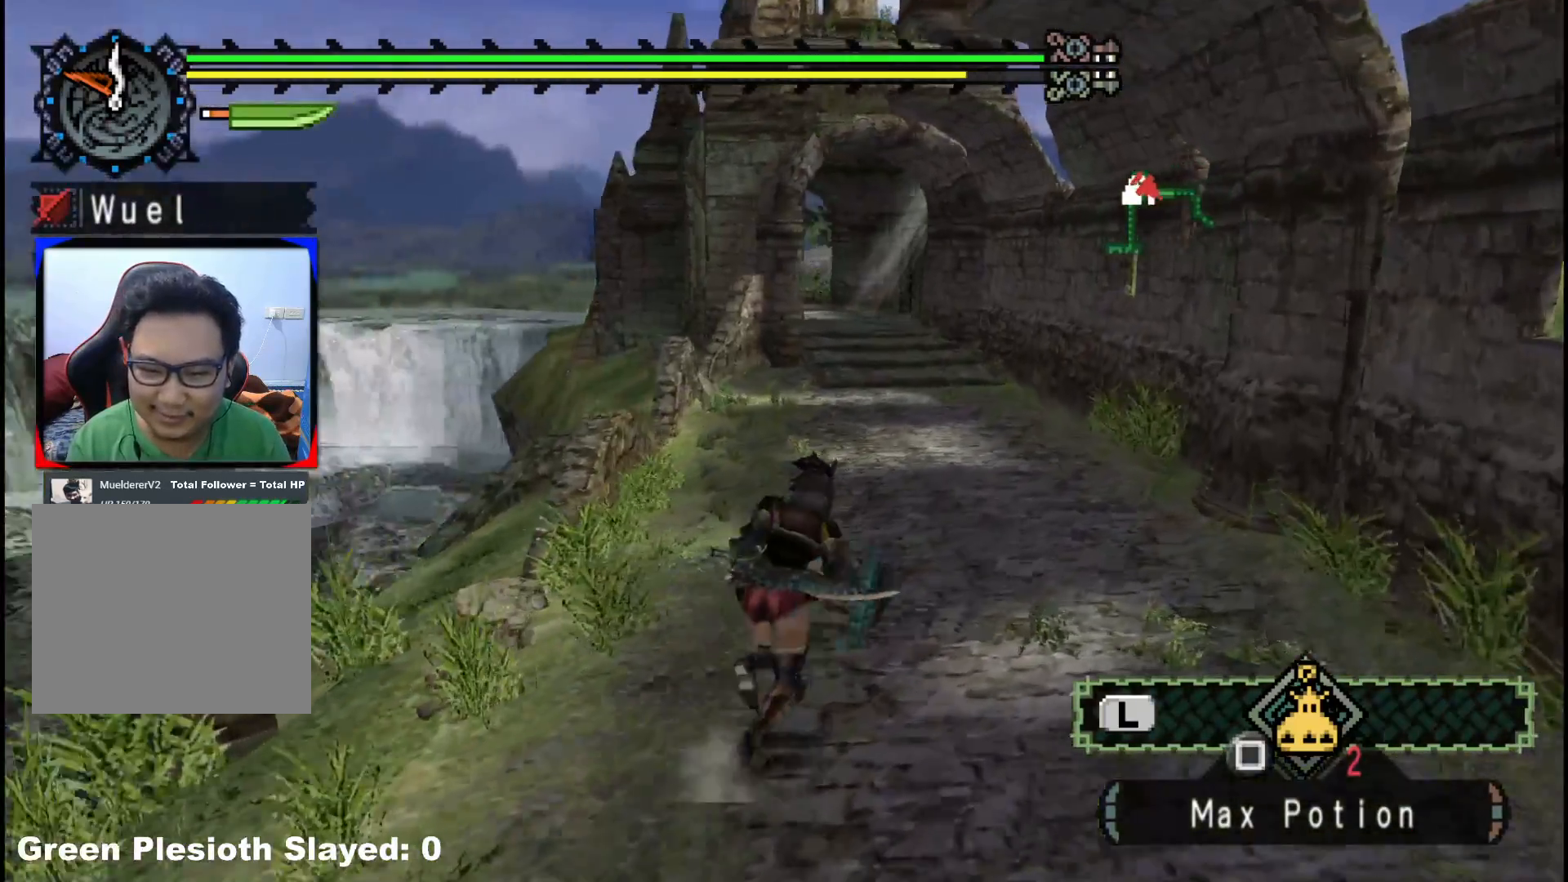
{"buttons": ["R1"], "left_stick": "up", "right_stick": "center", "events": [[333, "START", "down"], [483, "START", "up"]]}
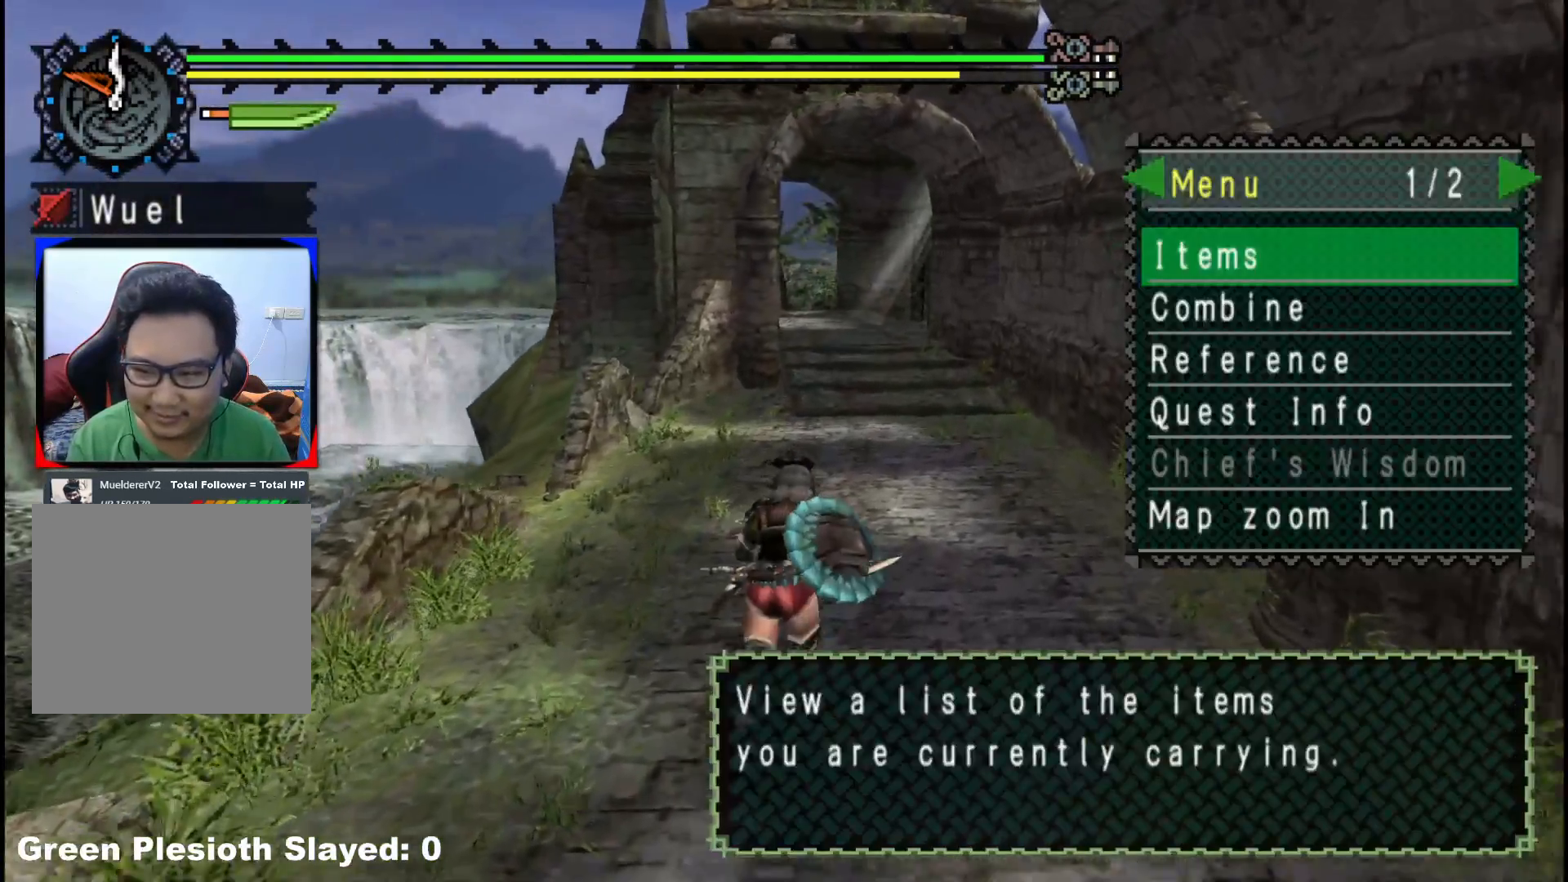
{"buttons": [], "left_stick": "up", "right_stick": "center", "events": [[17, "R1", "up"], [383, "A", "down"], [500, "A", "up"]]}
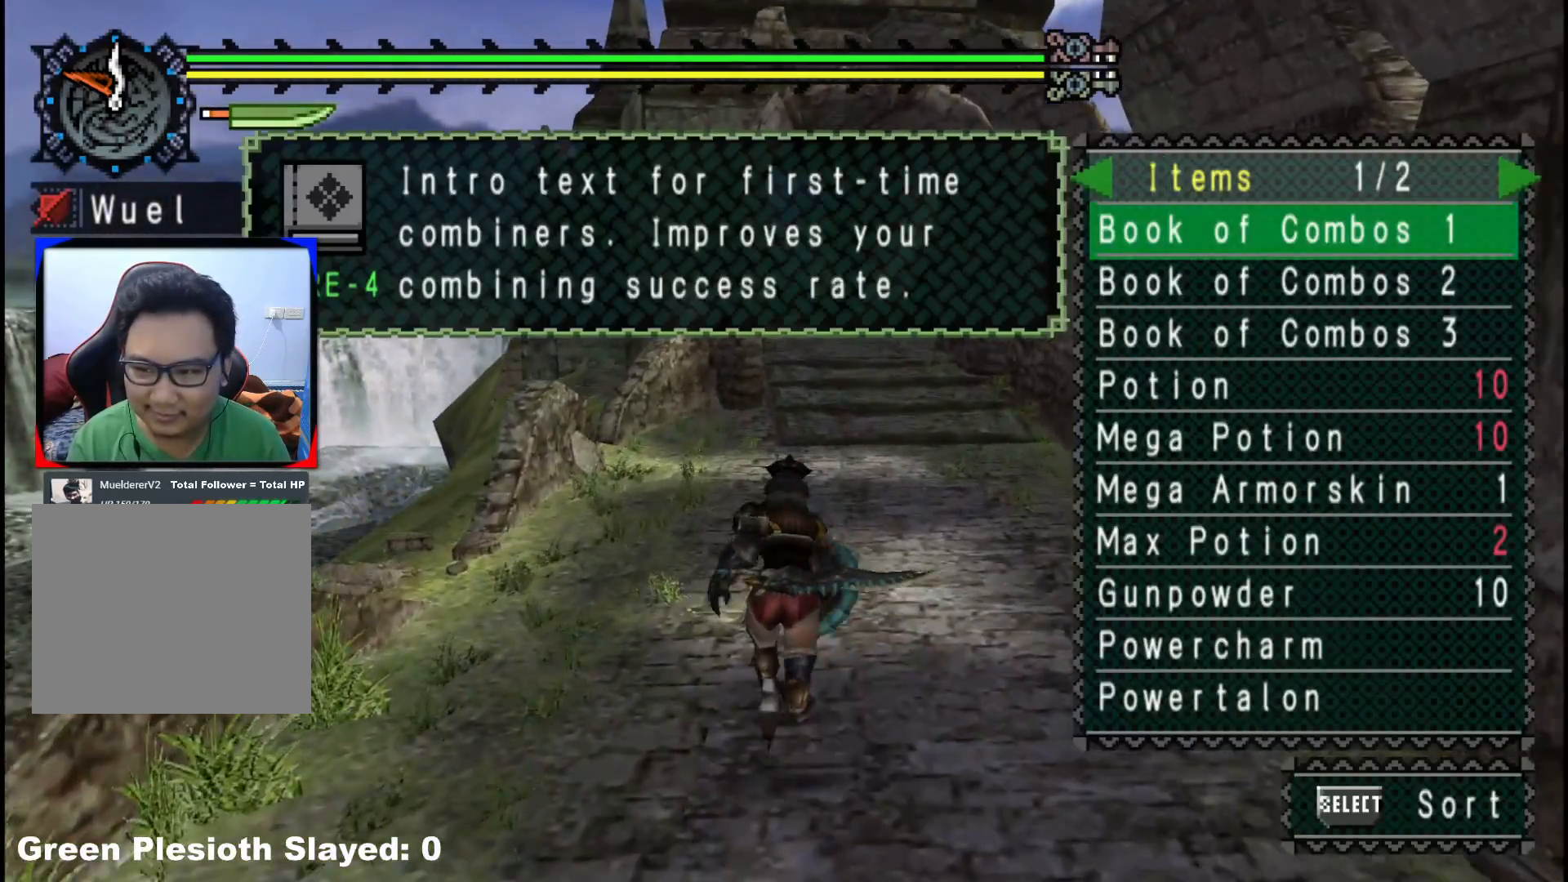
{"buttons": [], "left_stick": "up", "right_stick": "center", "events": []}
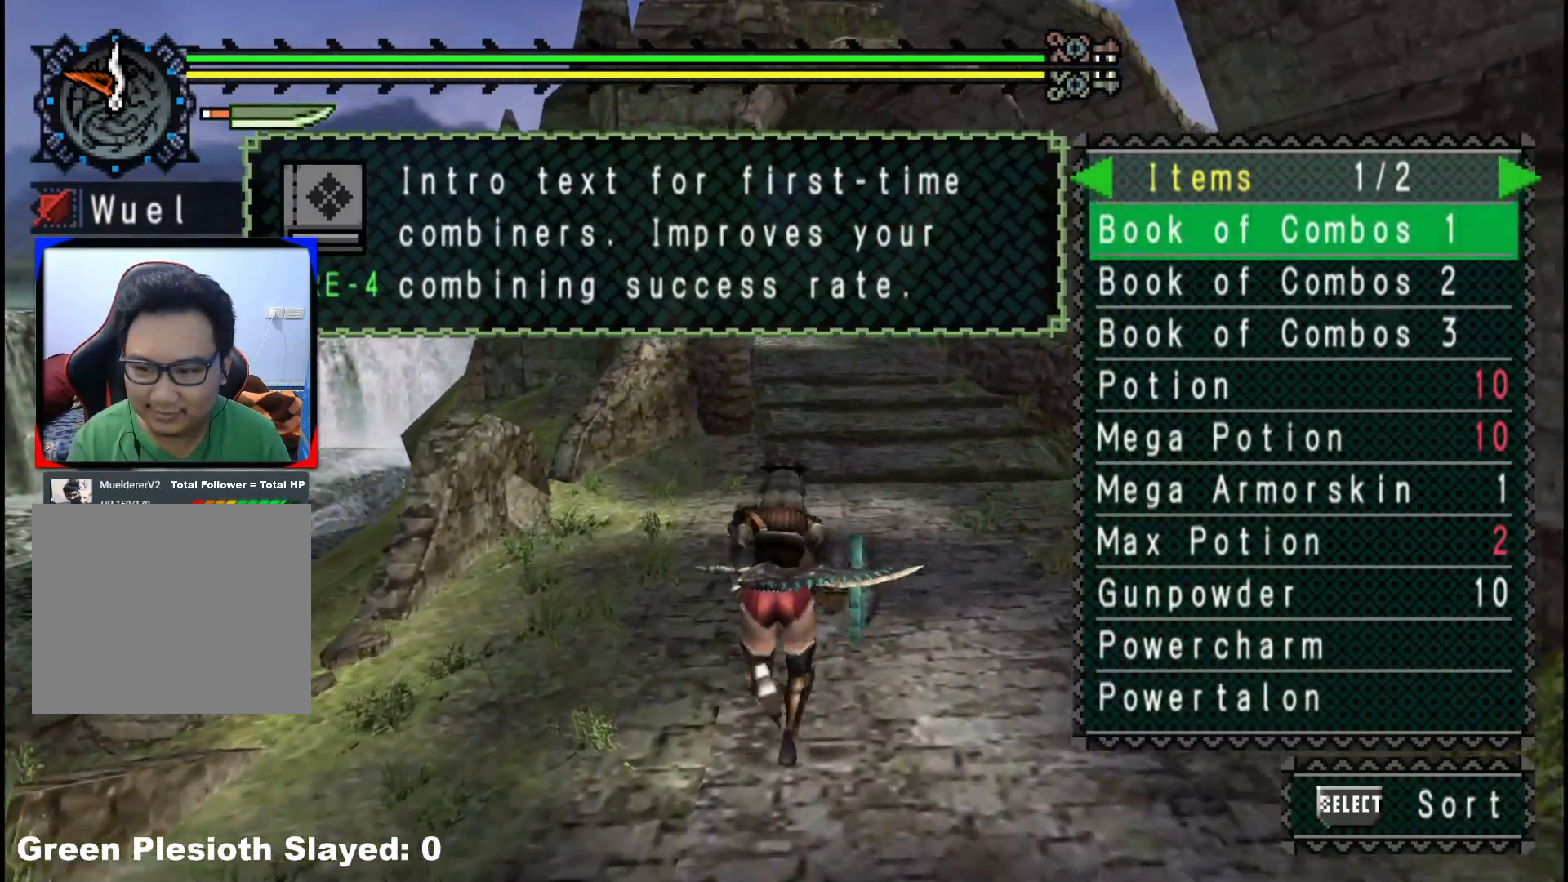
{"buttons": ["R1"], "left_stick": "up", "right_stick": "center", "events": [[167, "B", "down"], [233, "B", "up"], [317, "B", "down"], [400, "B", "up"], [500, "R1", "down"]]}
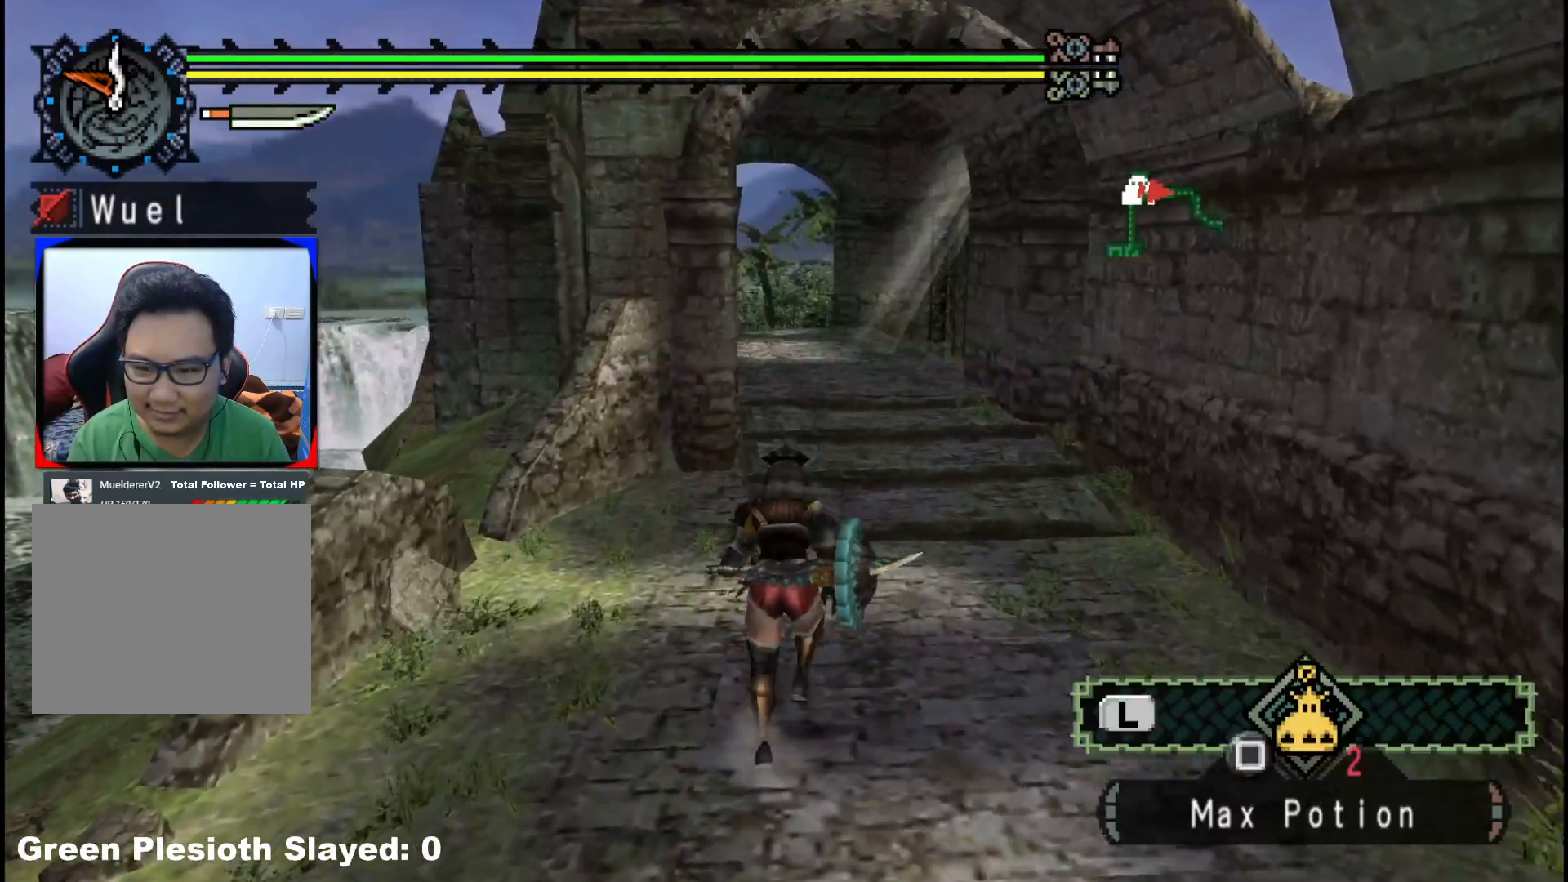
{"buttons": ["R1"], "left_stick": "up", "right_stick": "center", "events": []}
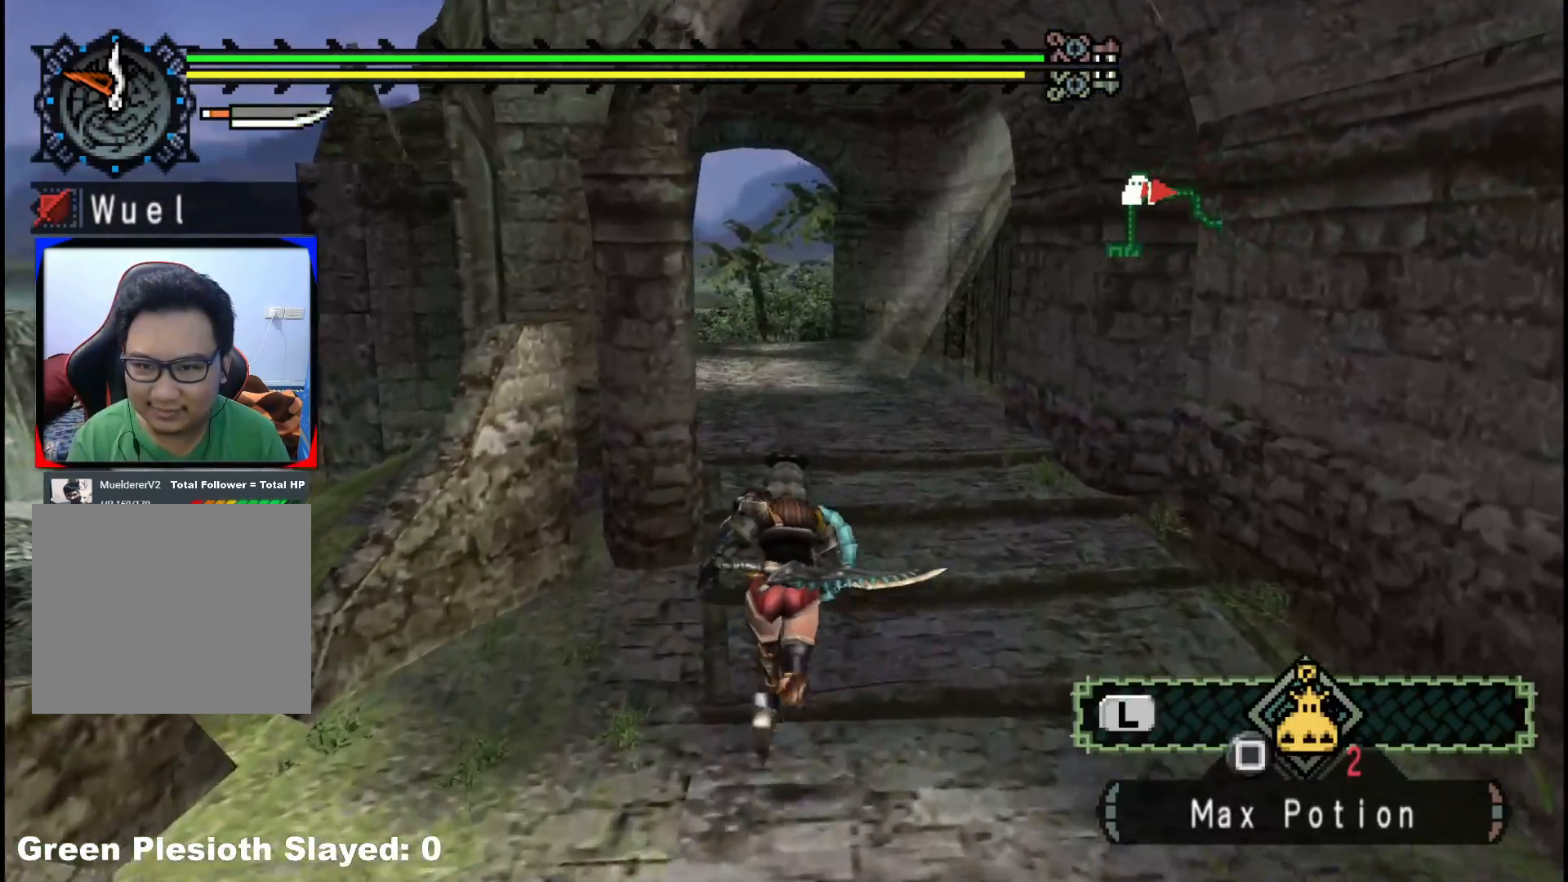
{"buttons": ["R1"], "left_stick": "up", "right_stick": "center", "events": []}
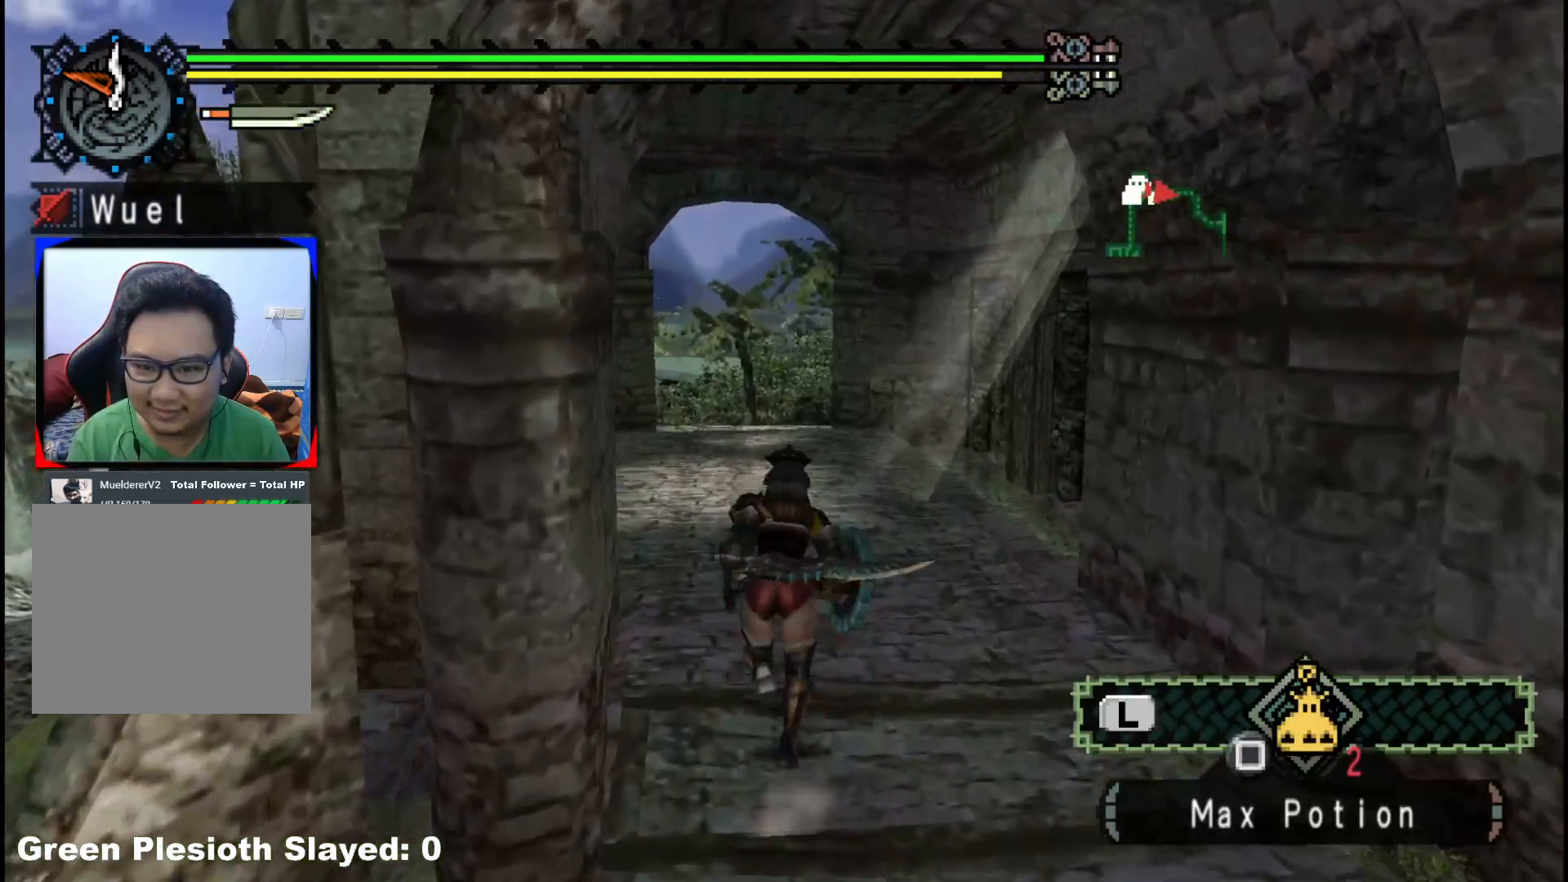
{"buttons": ["R1"], "left_stick": "up", "right_stick": "center", "events": []}
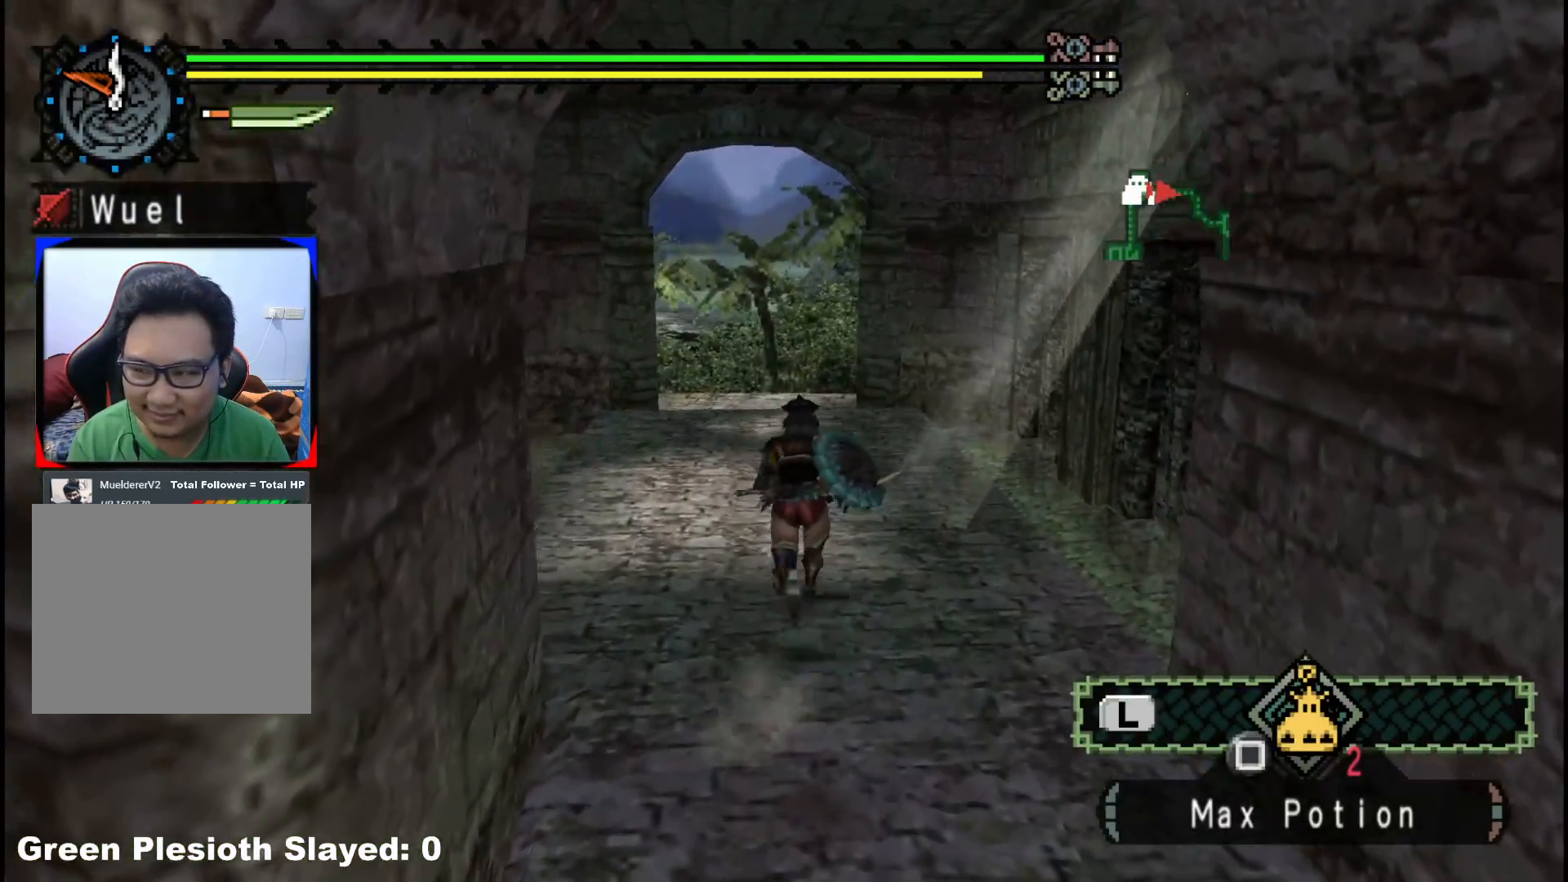
{"buttons": ["R1"], "left_stick": "up", "right_stick": "center", "events": []}
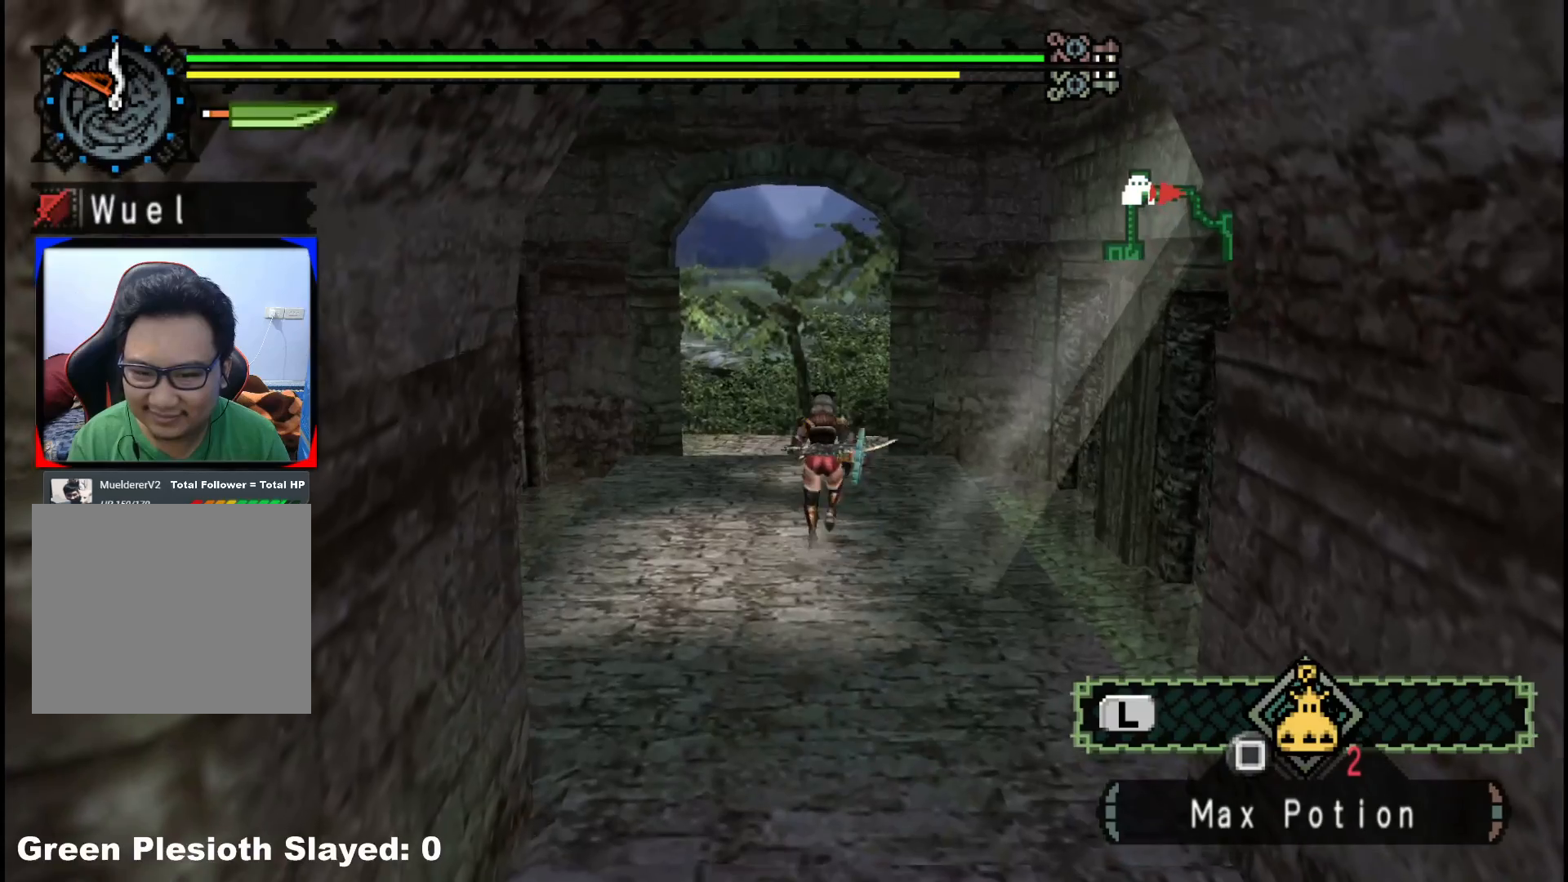
{"buttons": ["R1"], "left_stick": "up", "right_stick": "center", "events": []}
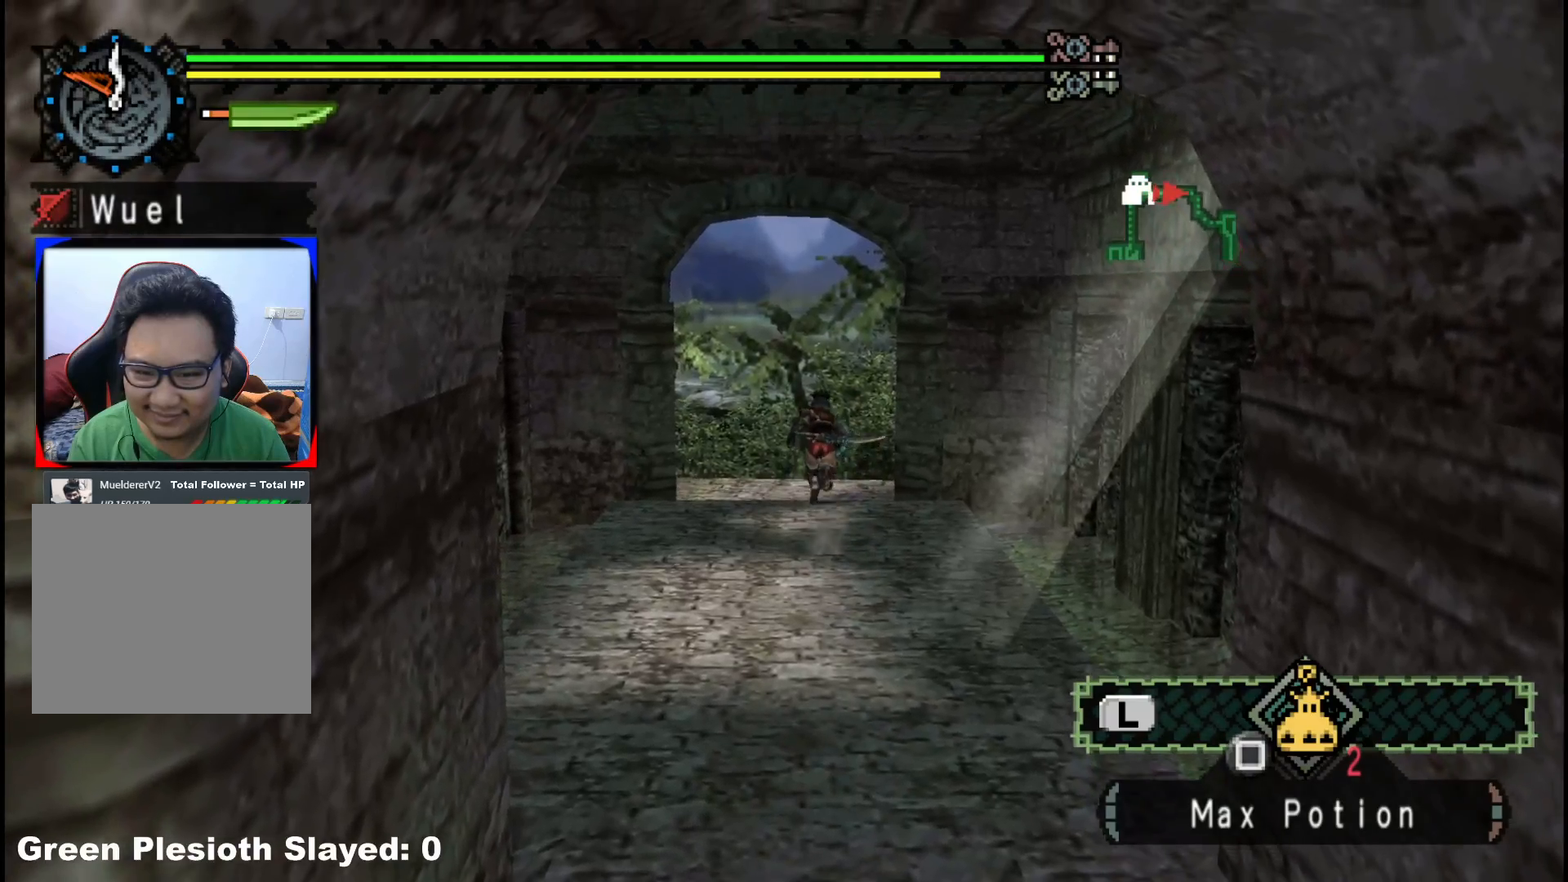
{"buttons": [], "left_stick": "up", "right_stick": "center", "events": [[200, "R1", "up"]]}
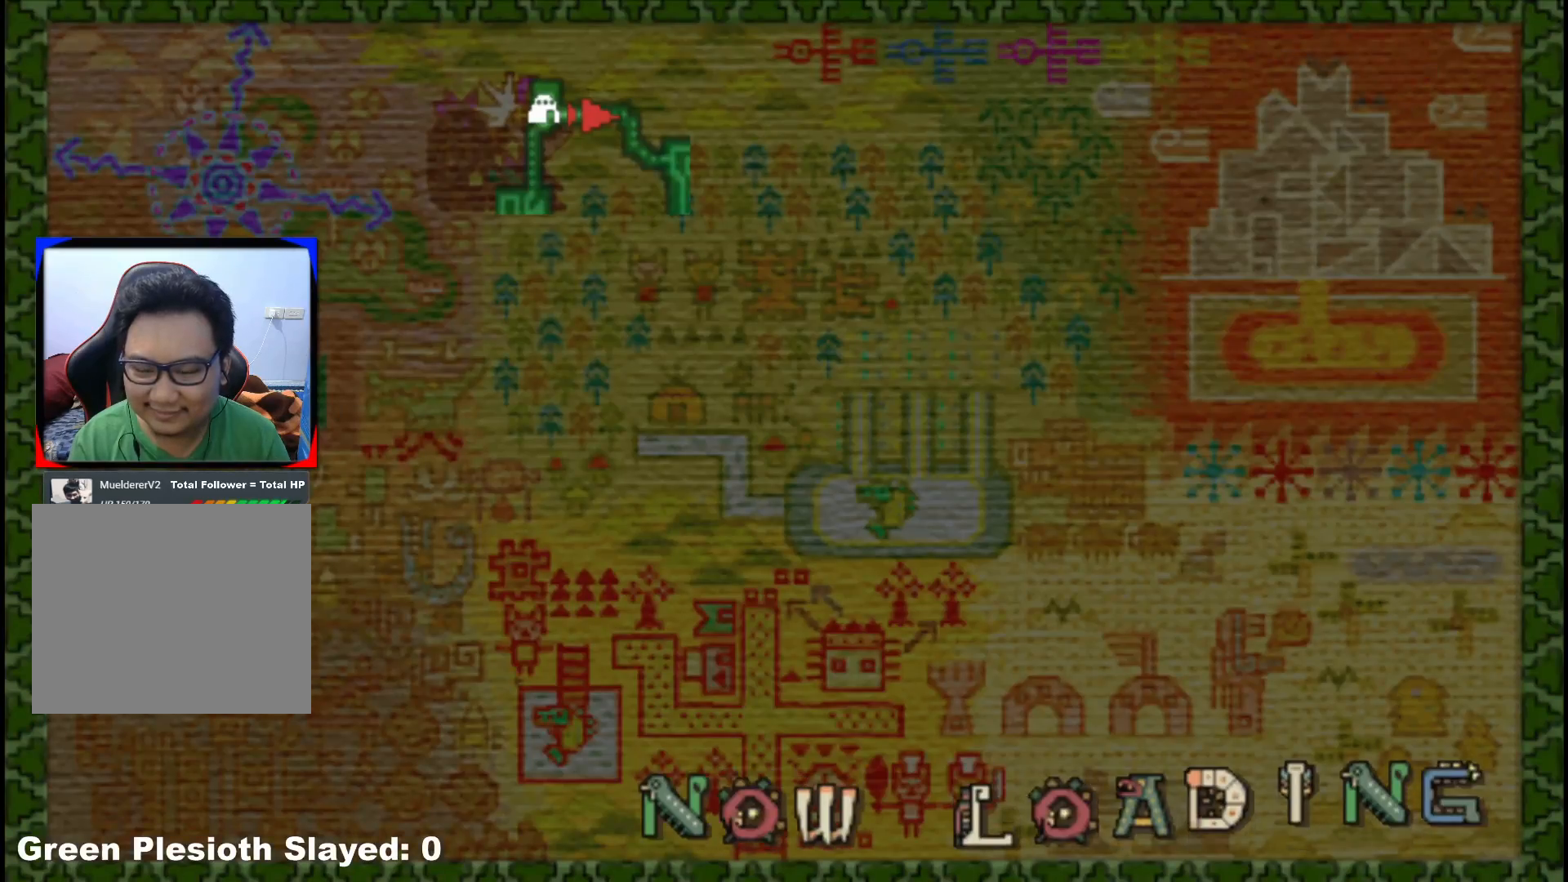
{"buttons": [], "left_stick": "up-right", "right_stick": "center", "events": [[67, "left_stick", "center"], [317, "left_stick", "up-right"]]}
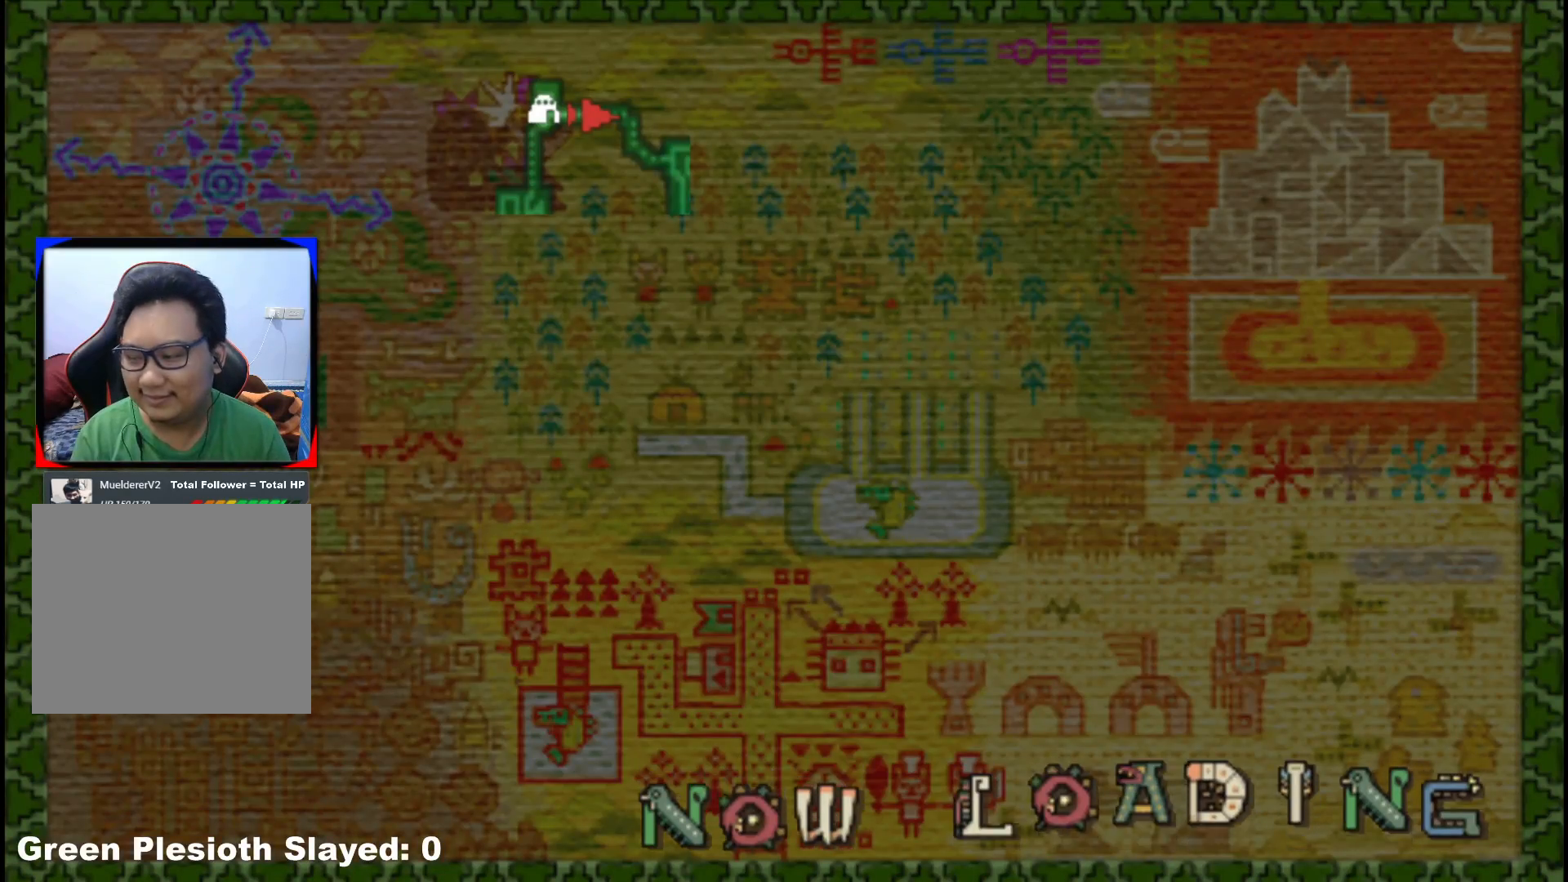
{"buttons": [], "left_stick": "up-right", "right_stick": "center", "events": []}
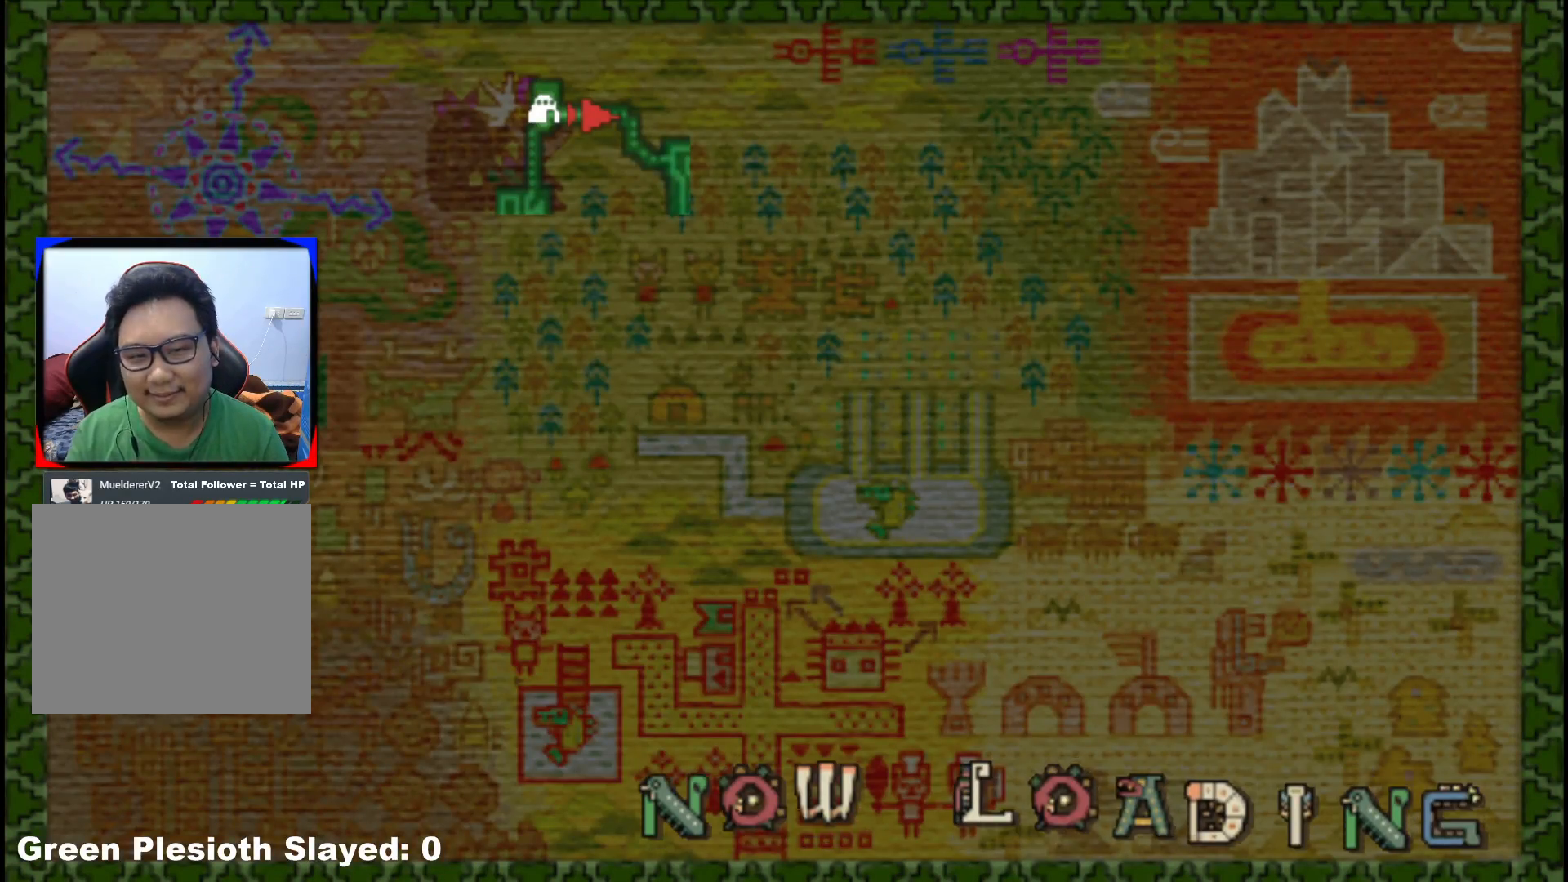
{"buttons": [], "left_stick": "up-right", "right_stick": "center", "events": []}
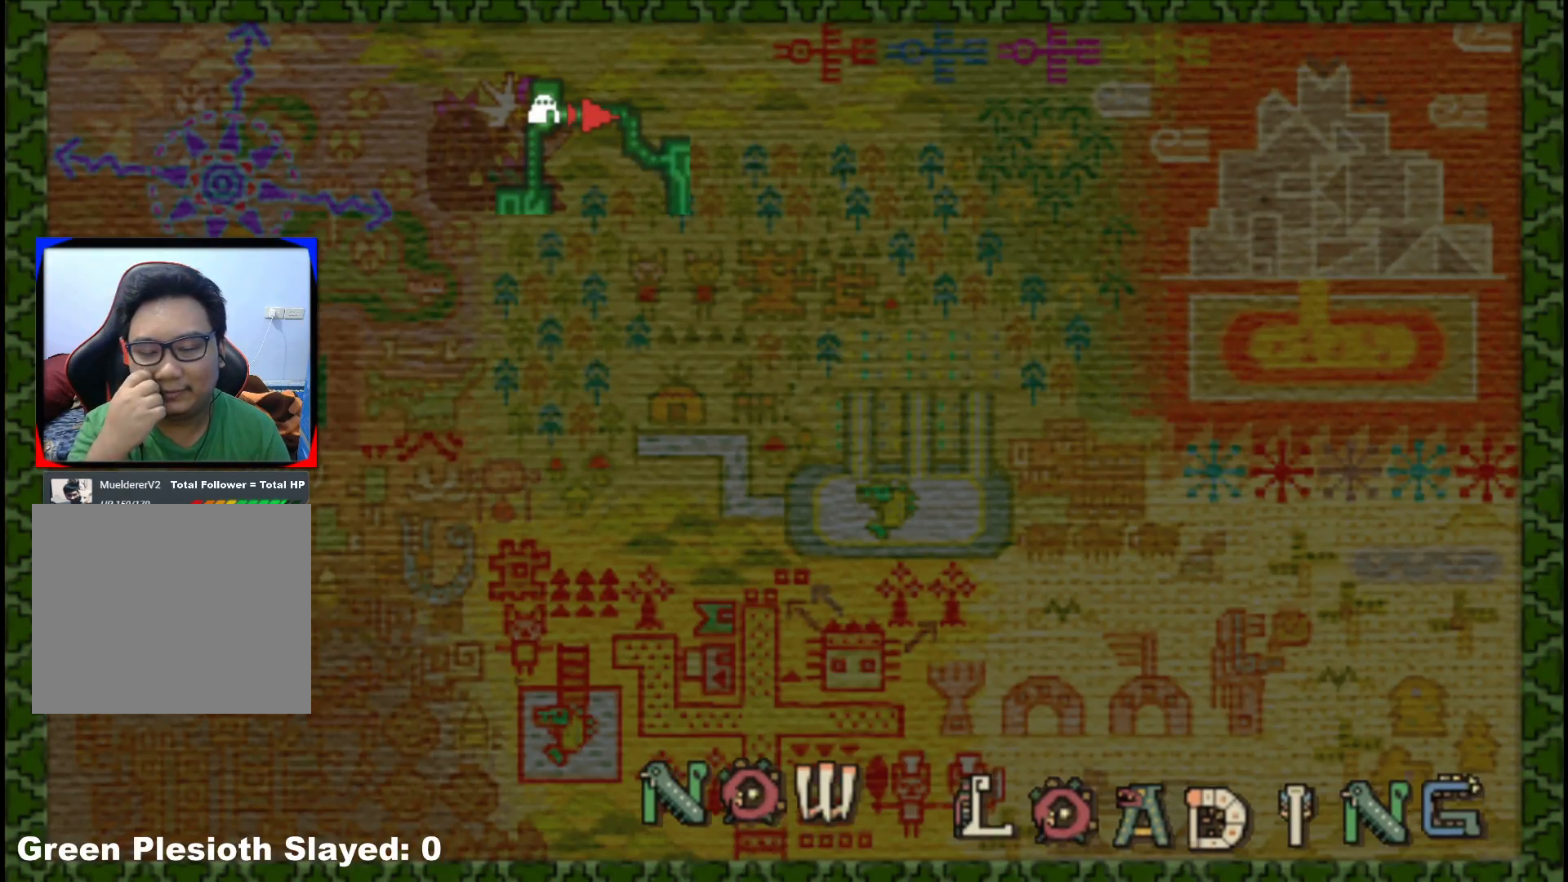
{"buttons": [], "left_stick": "up-right", "right_stick": "center", "events": []}
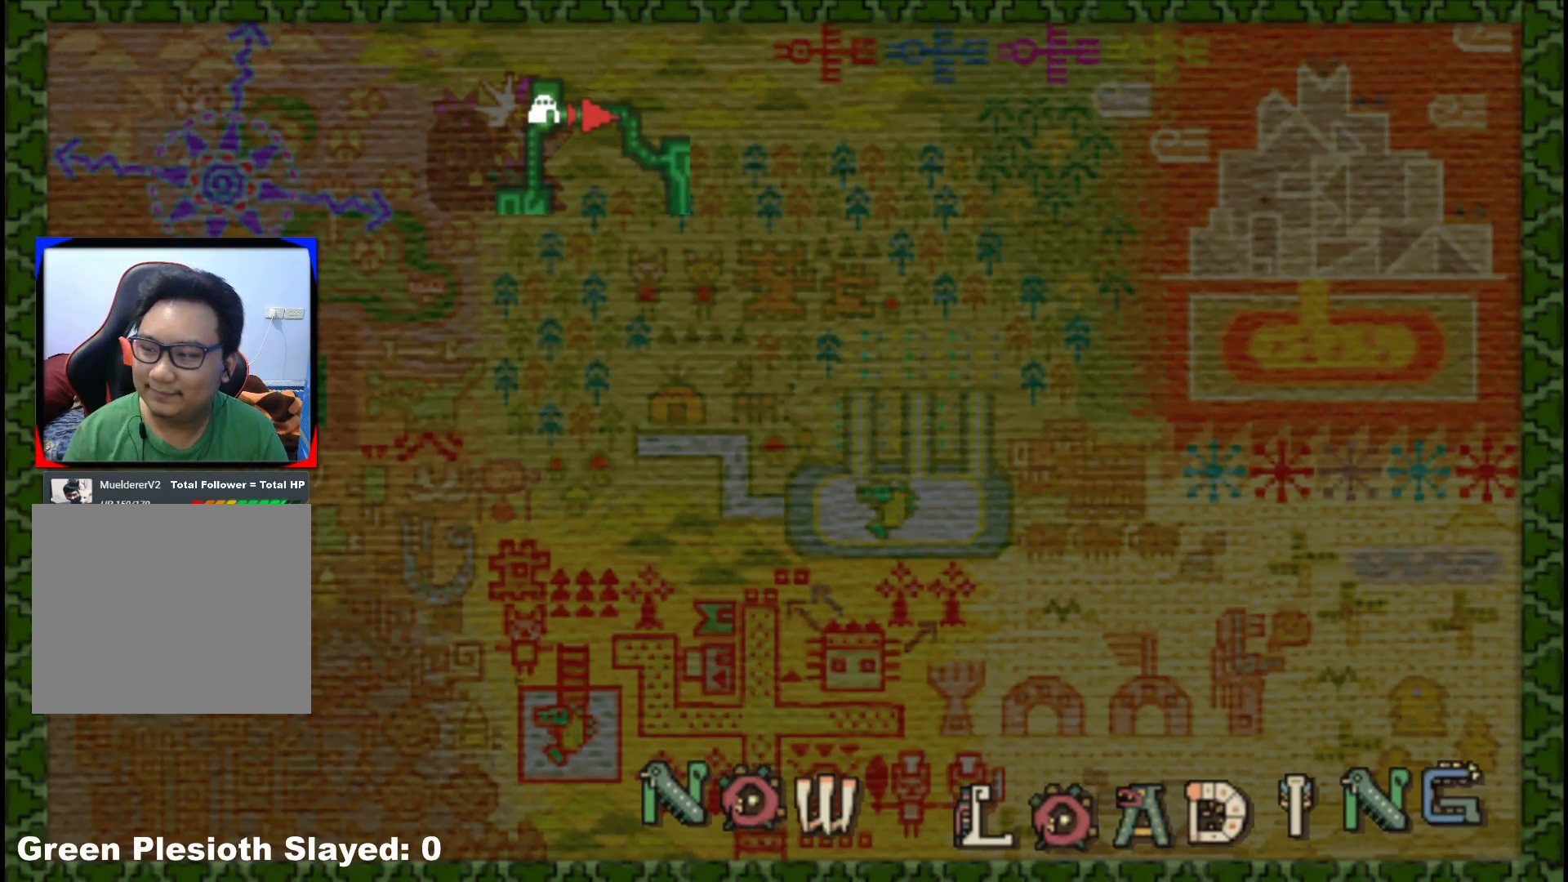
{"buttons": [], "left_stick": "up-right", "right_stick": "center", "events": []}
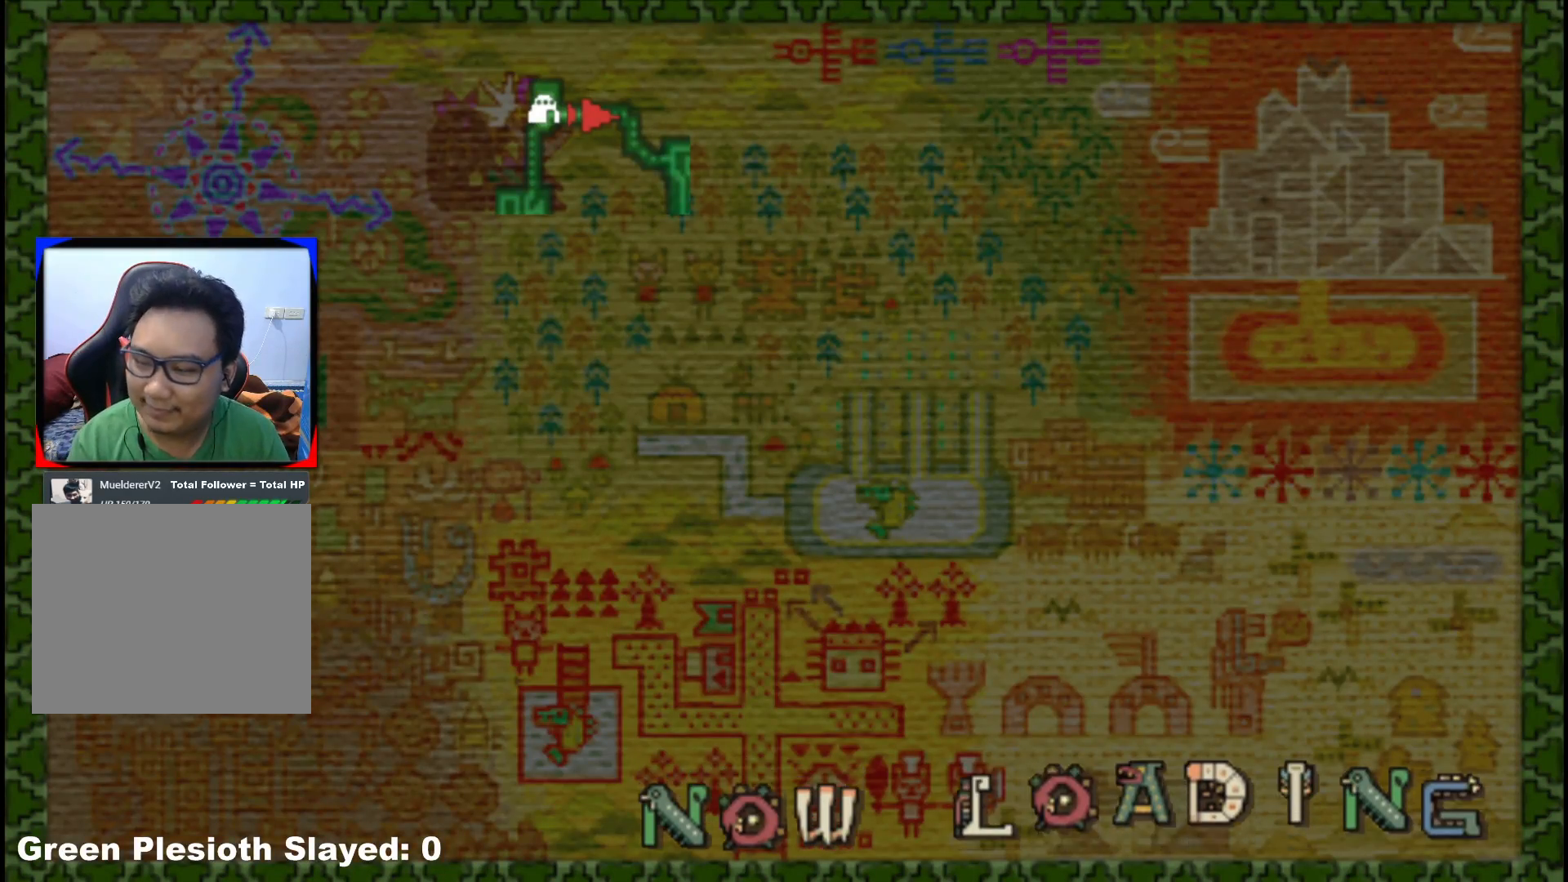
{"buttons": [], "left_stick": "up-right", "right_stick": "center", "events": []}
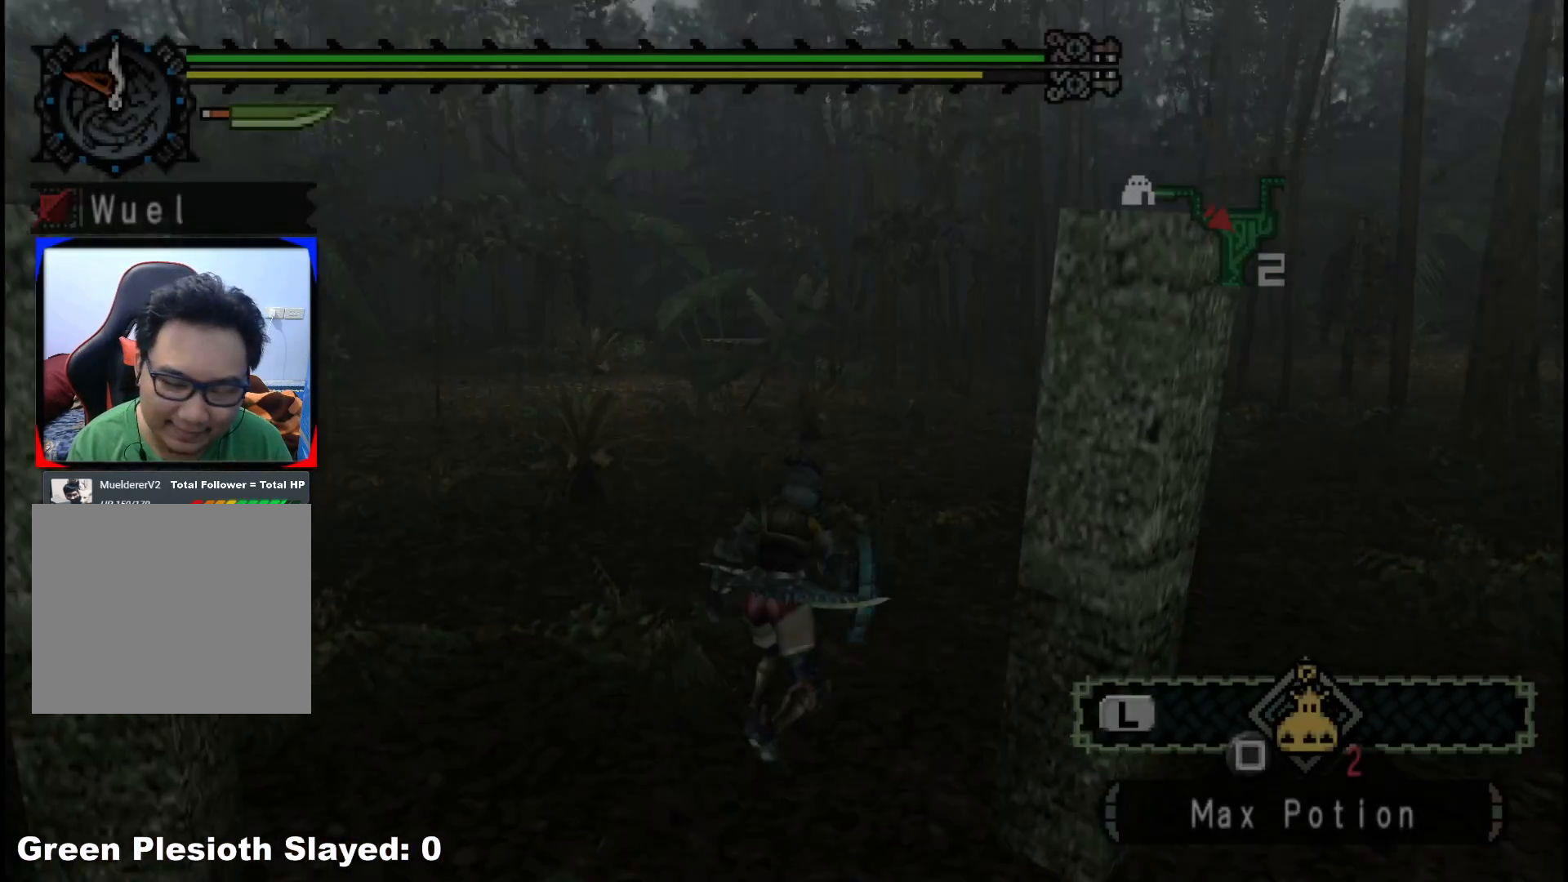
{"buttons": ["R1"], "left_stick": "up", "right_stick": "center", "events": [[150, "right_stick", "right"], [233, "R1", "down"], [350, "right_stick", "center"], [367, "left_stick", "up"]]}
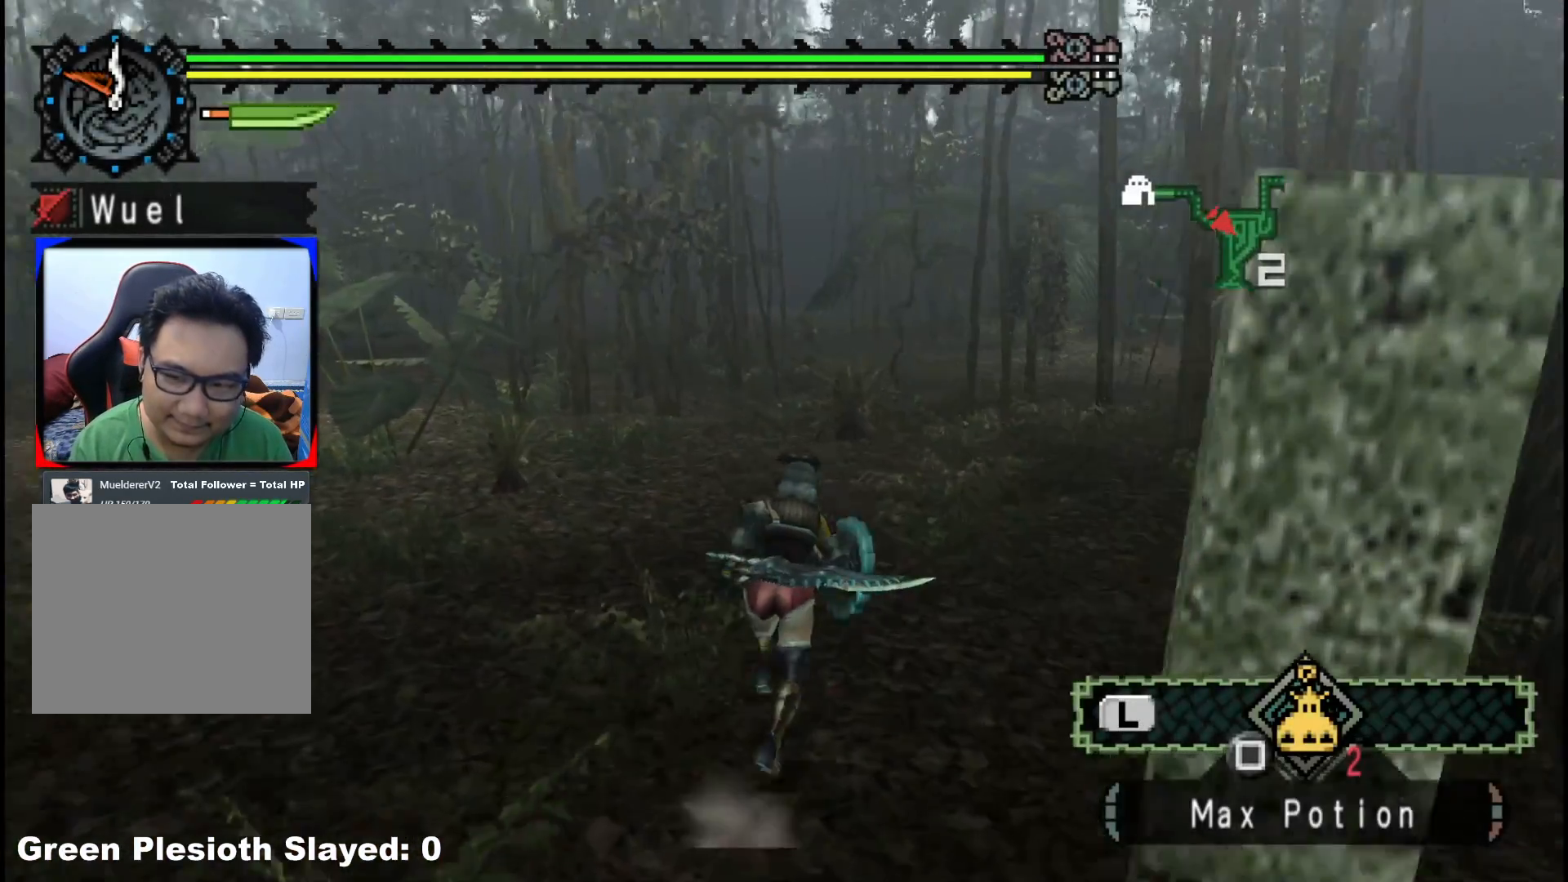
{"buttons": ["R1"], "left_stick": "up", "right_stick": "right", "events": [[500, "right_stick", "right"]]}
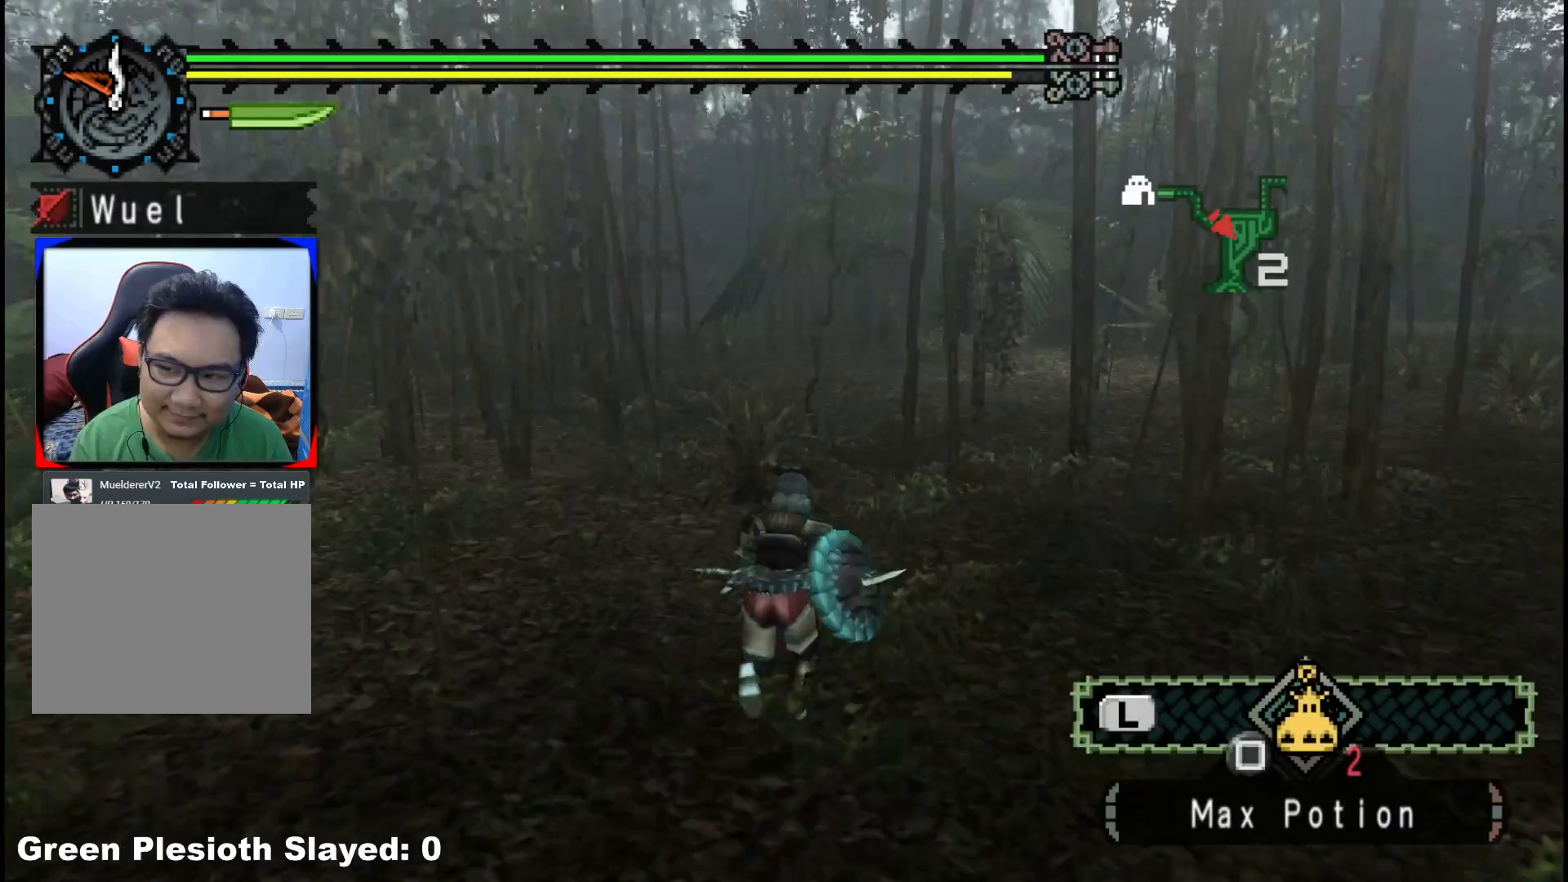
{"buttons": ["R1"], "left_stick": "up", "right_stick": "center", "events": [[200, "right_stick", "center"]]}
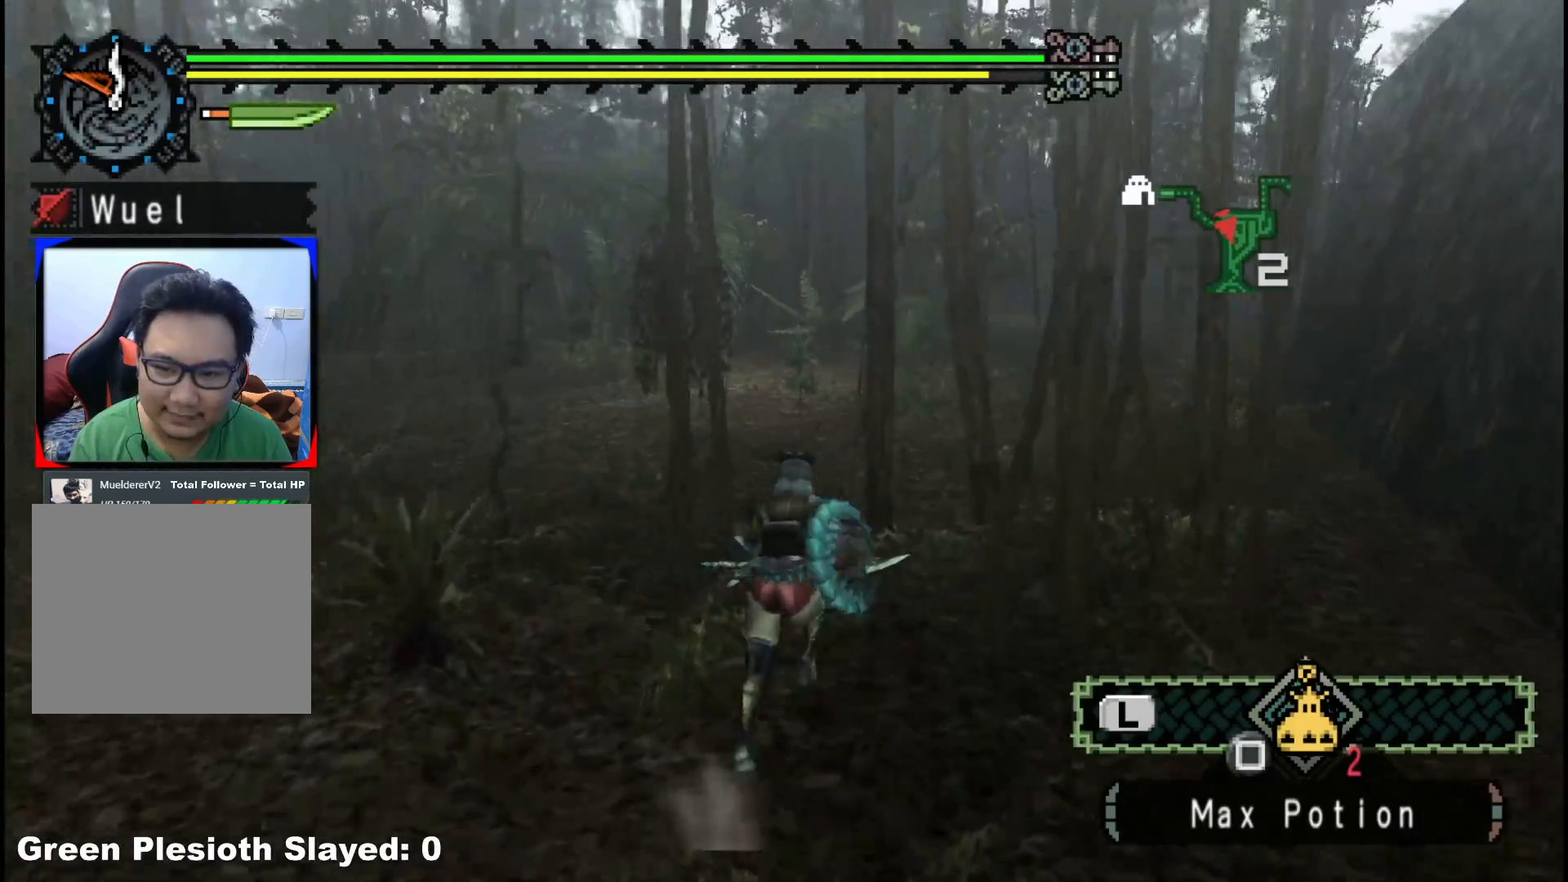
{"buttons": ["R1"], "left_stick": "up", "right_stick": "center", "events": []}
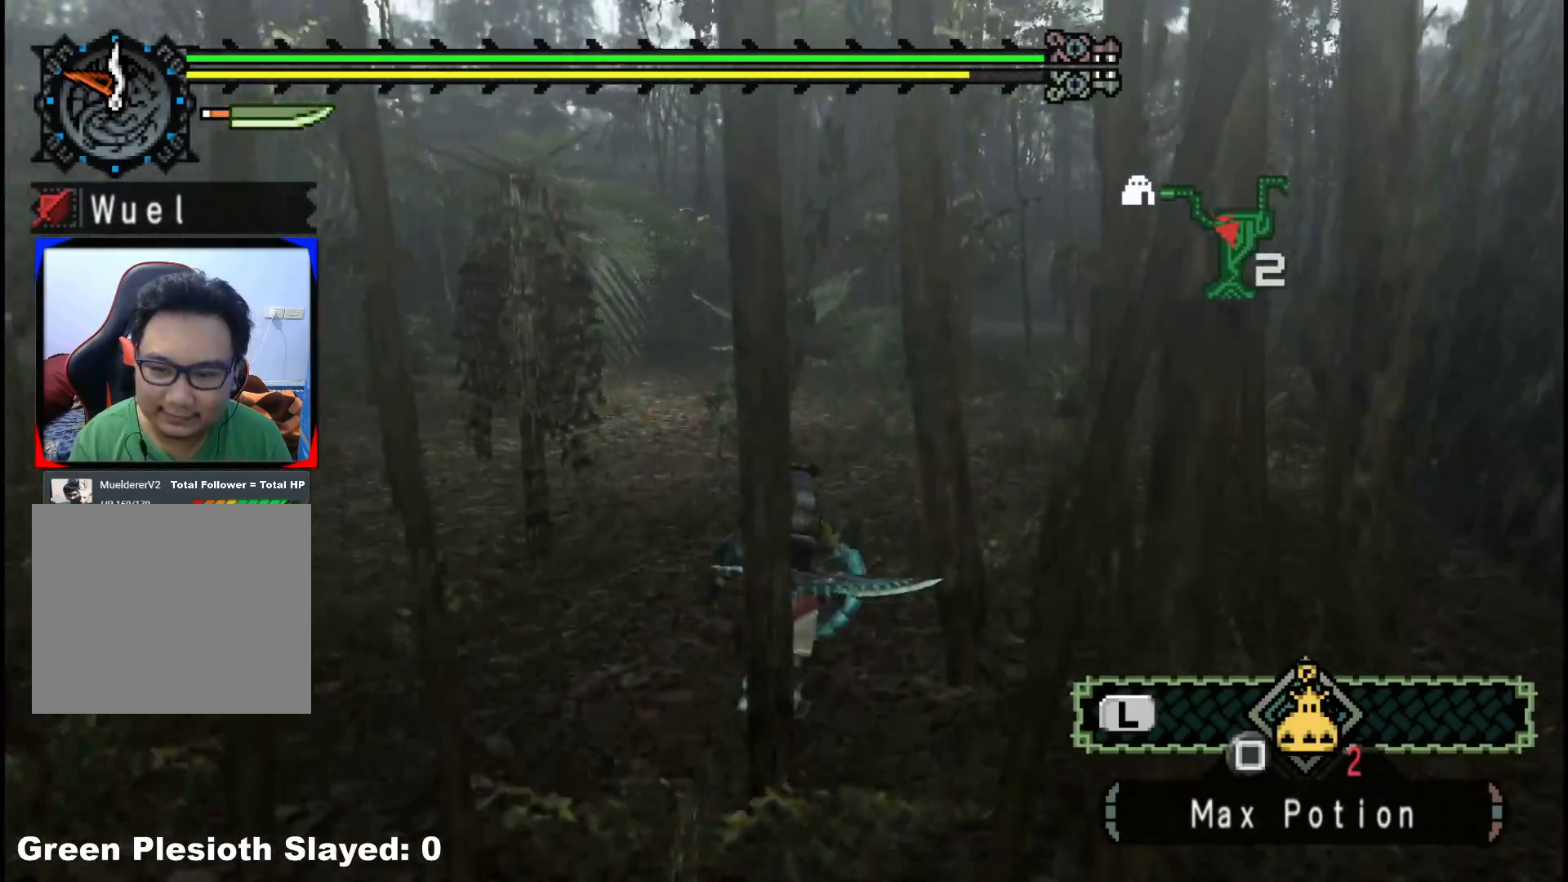
{"buttons": ["R1"], "left_stick": "up", "right_stick": "center", "events": []}